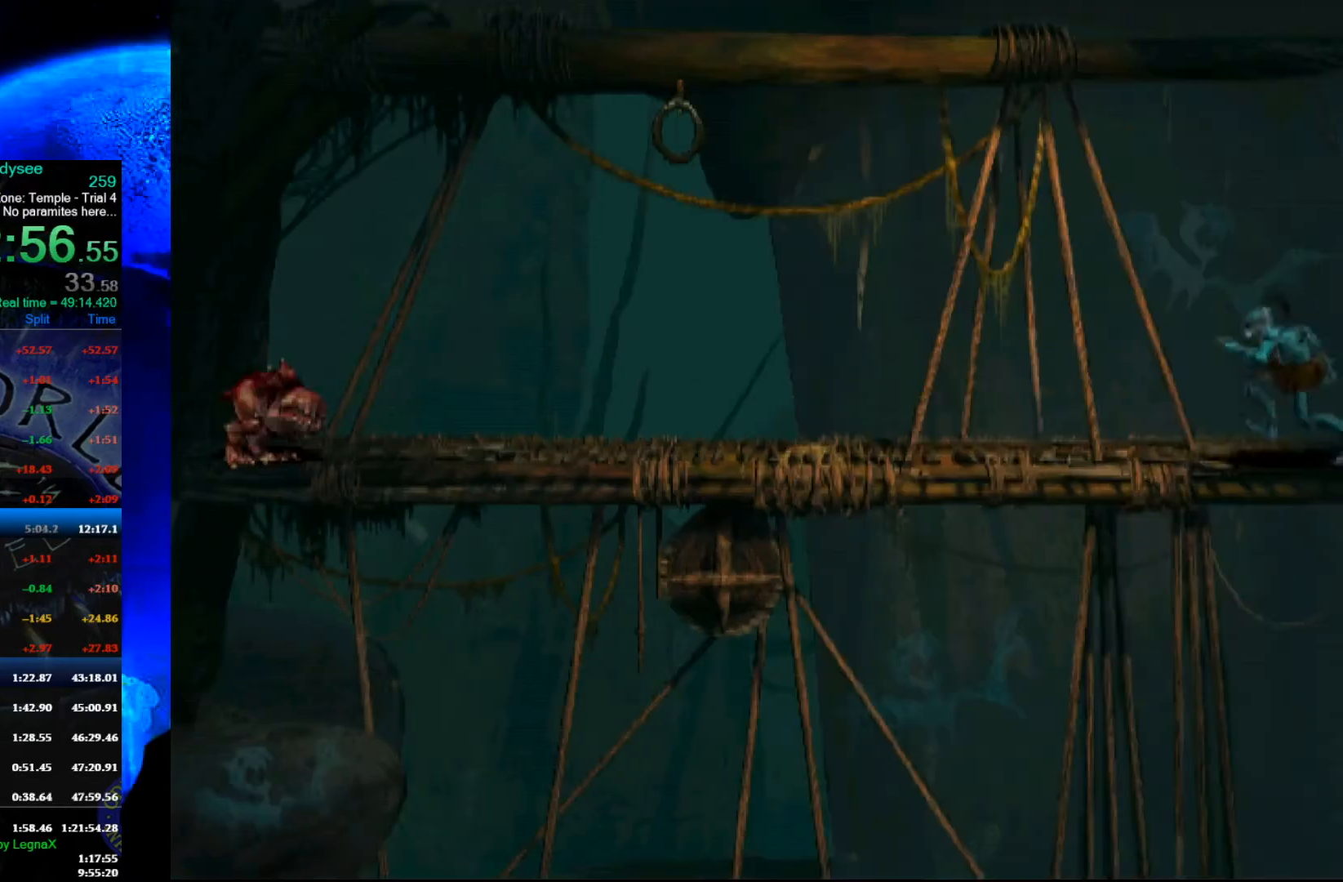
Gameplay with a controller (Xbox layout); each line is a JSON object with the inputs held at the frame after it. "events" lists button and stick changes between this image and that frame as [ms after this image, input, new state], when the widget could be followed in between. Not read: right_stick.
{"buttons": ["R1"], "left_stick": "left", "events": [[200, "A", "up"]]}
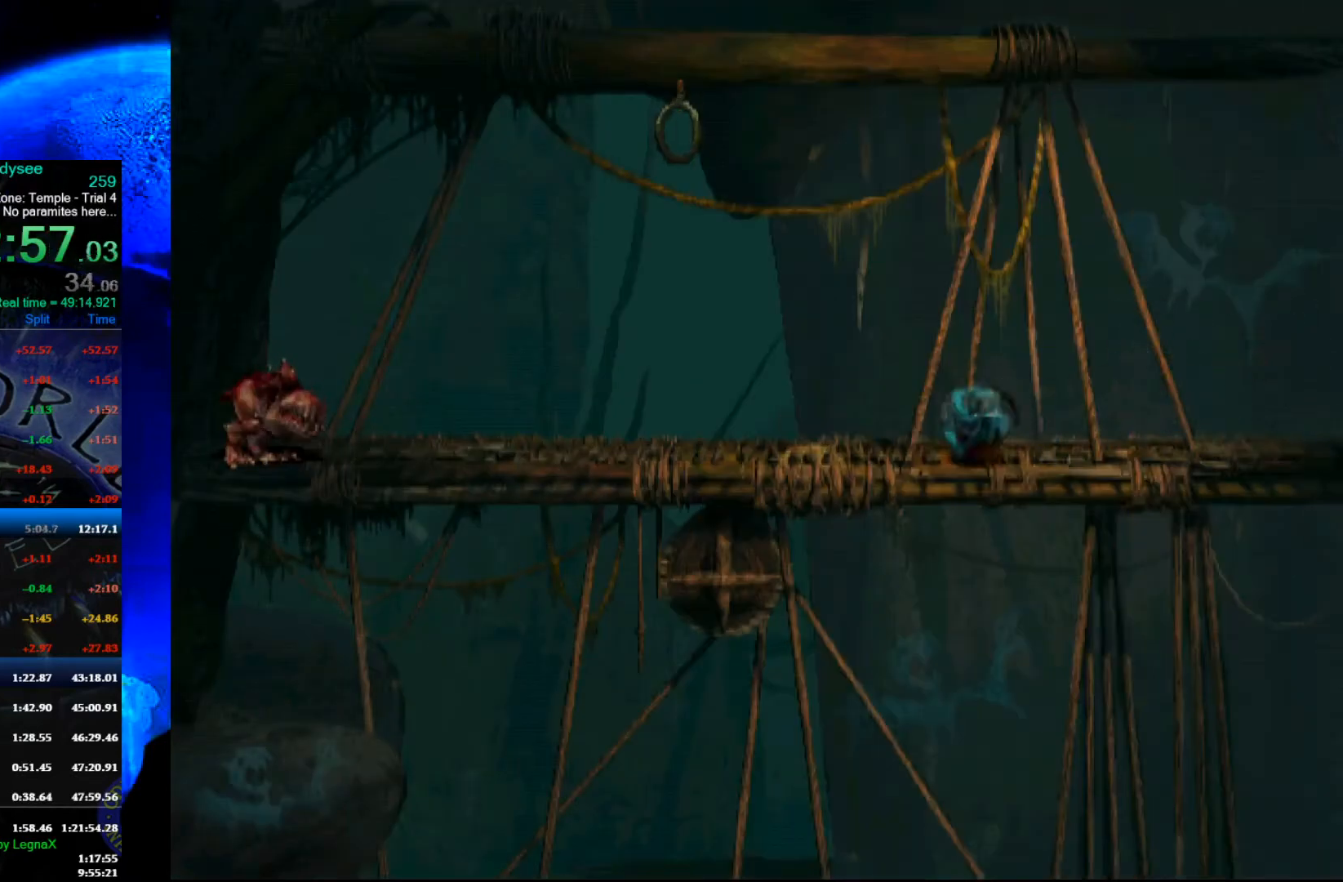
{"buttons": [], "left_stick": "left", "events": [[267, "R1", "up"]]}
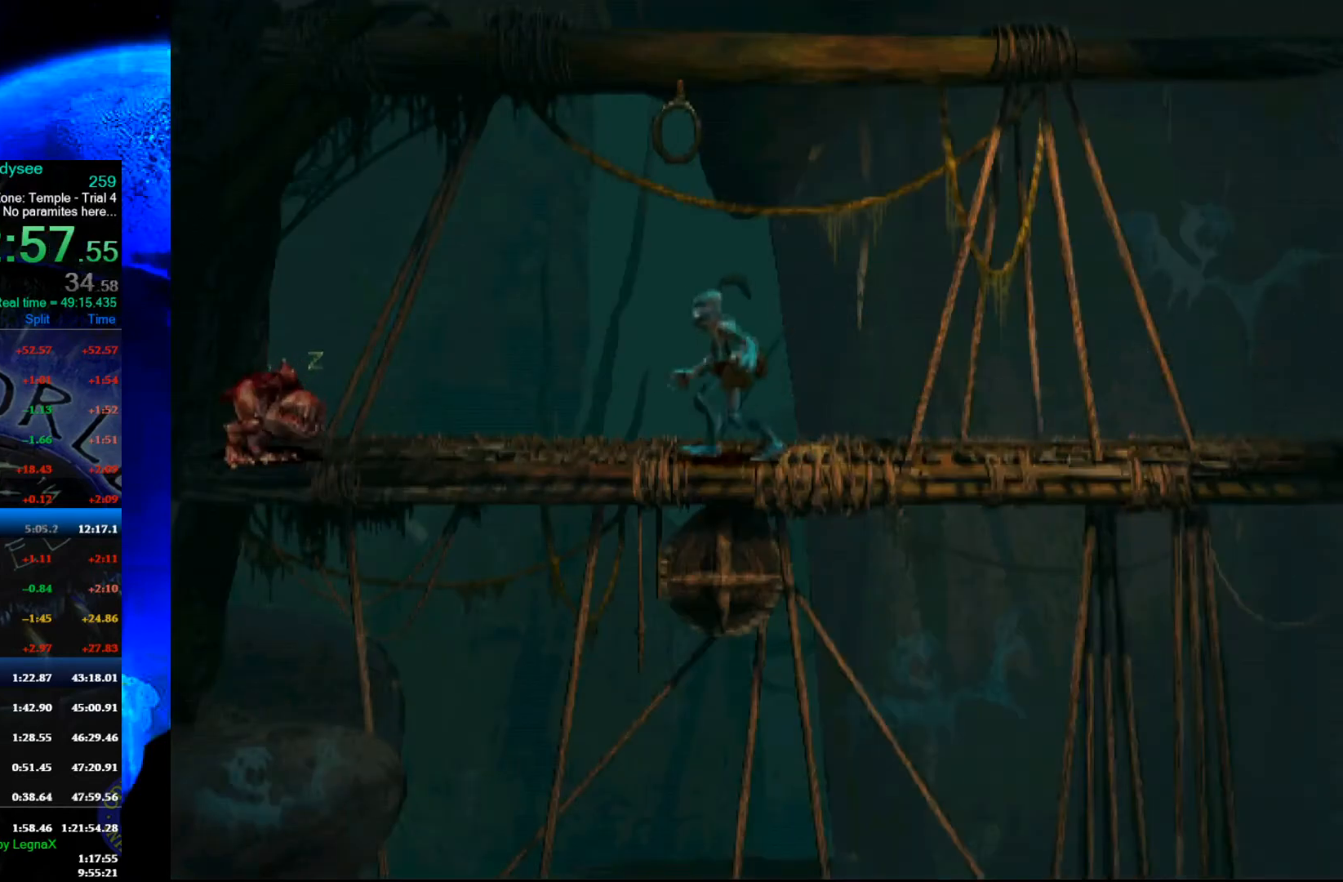
{"buttons": [], "left_stick": "up", "events": [[67, "left_stick", "right"], [333, "left_stick", "up"]]}
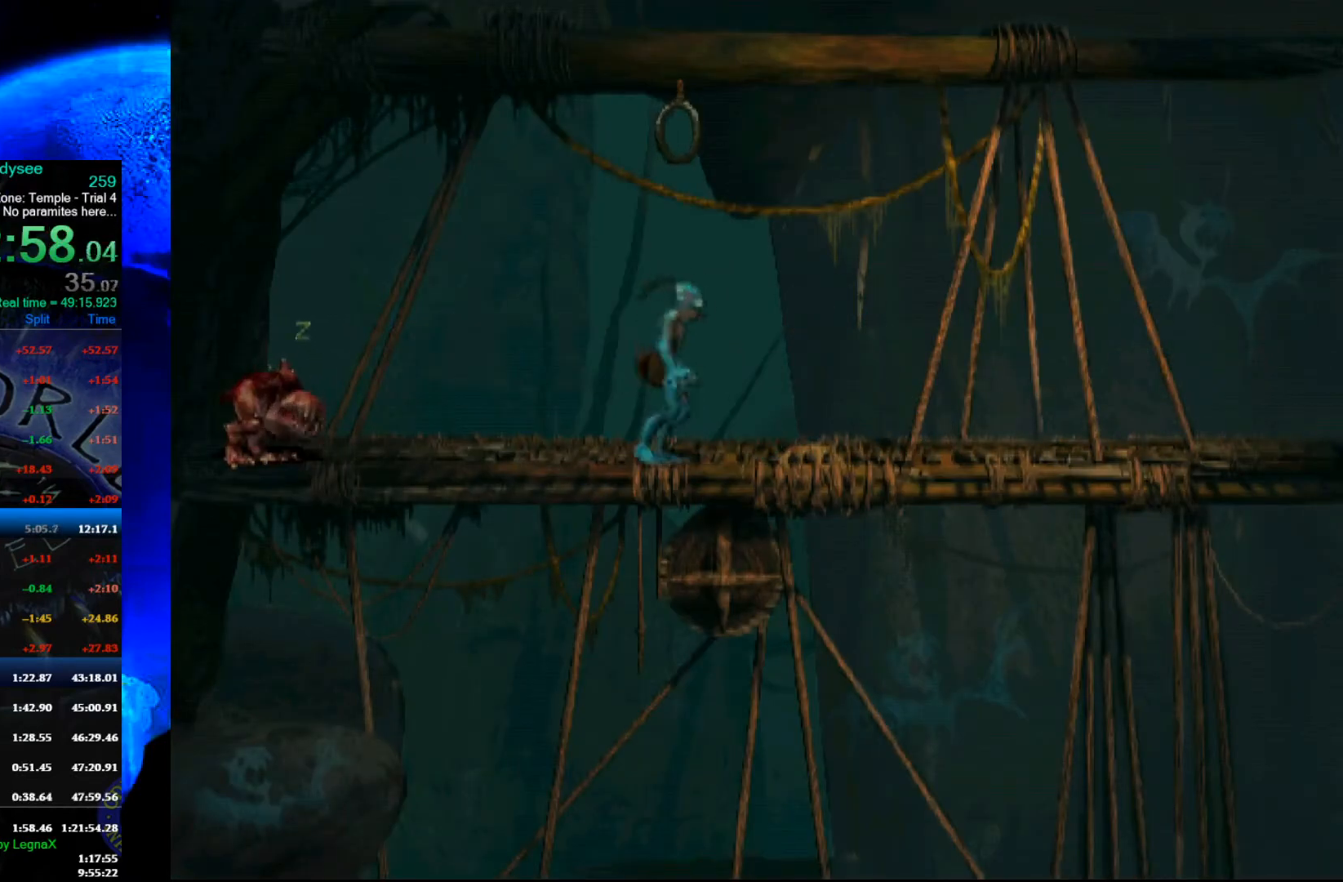
{"buttons": ["R1"], "left_stick": "right", "events": [[400, "left_stick", "center"], [467, "R1", "down"], [500, "left_stick", "right"]]}
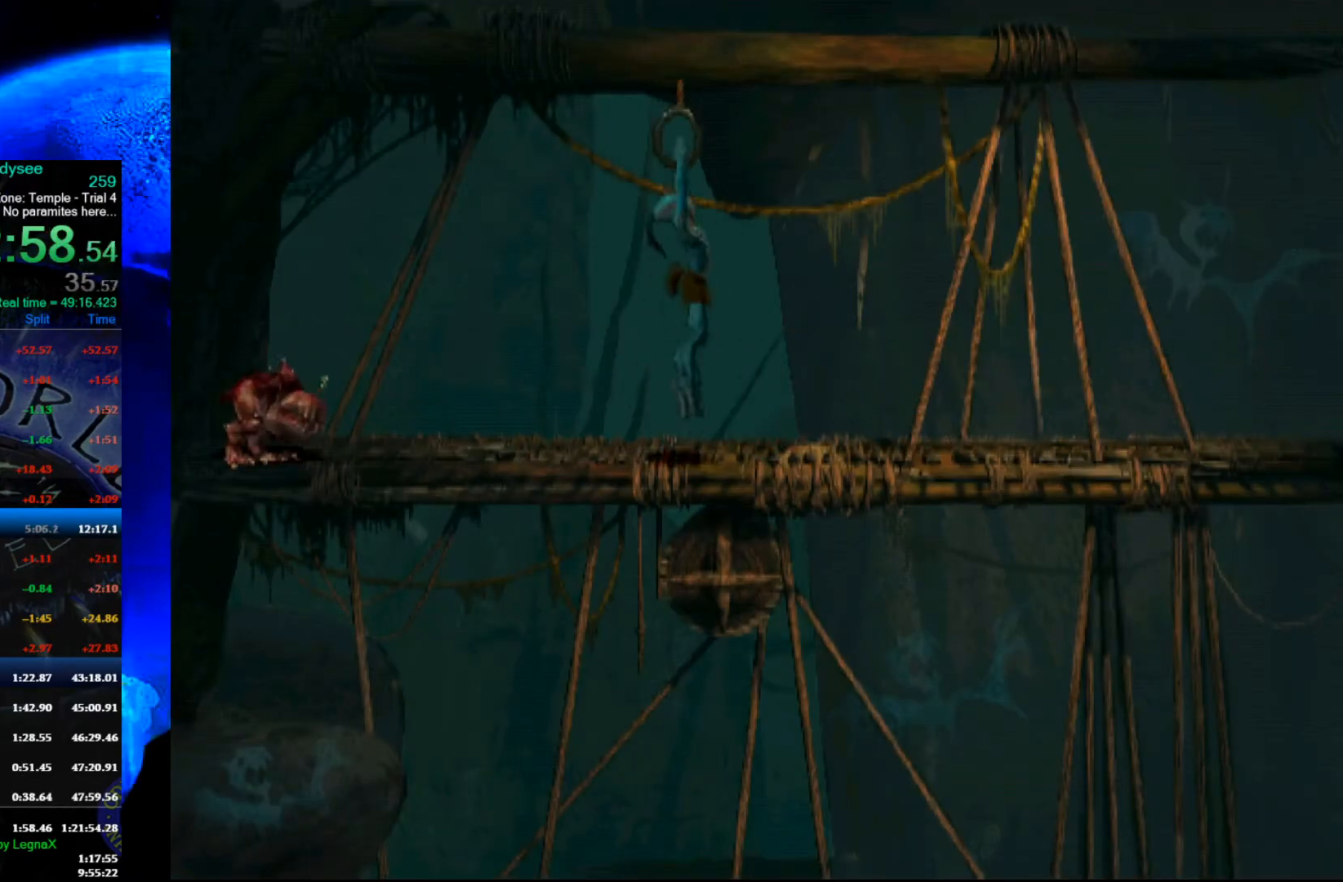
{"buttons": ["R1"], "left_stick": "right", "events": [[267, "L3", "down"], [433, "L3", "up"]]}
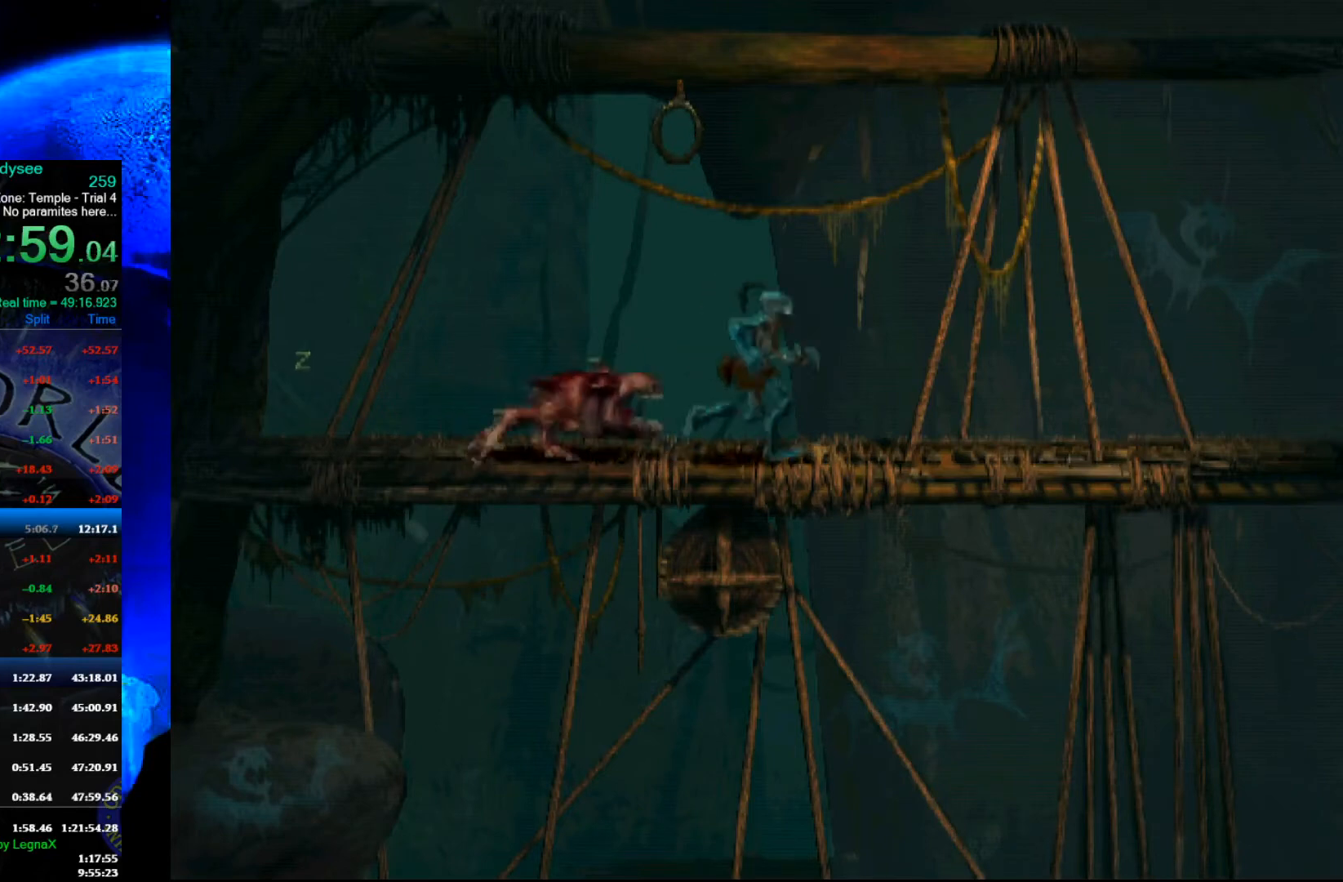
{"buttons": ["R1"], "left_stick": "right", "events": []}
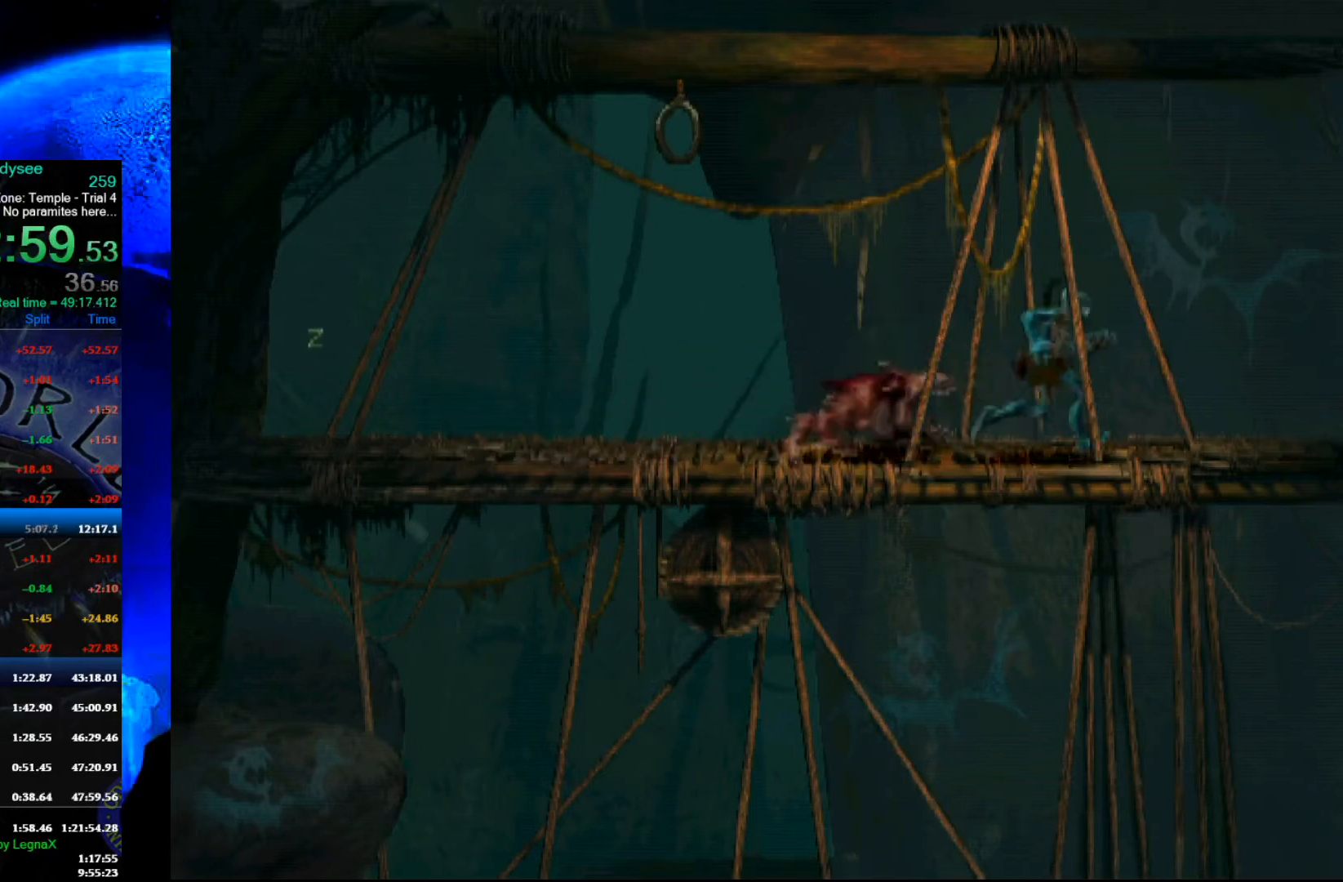
{"buttons": ["R1"], "left_stick": "right", "events": []}
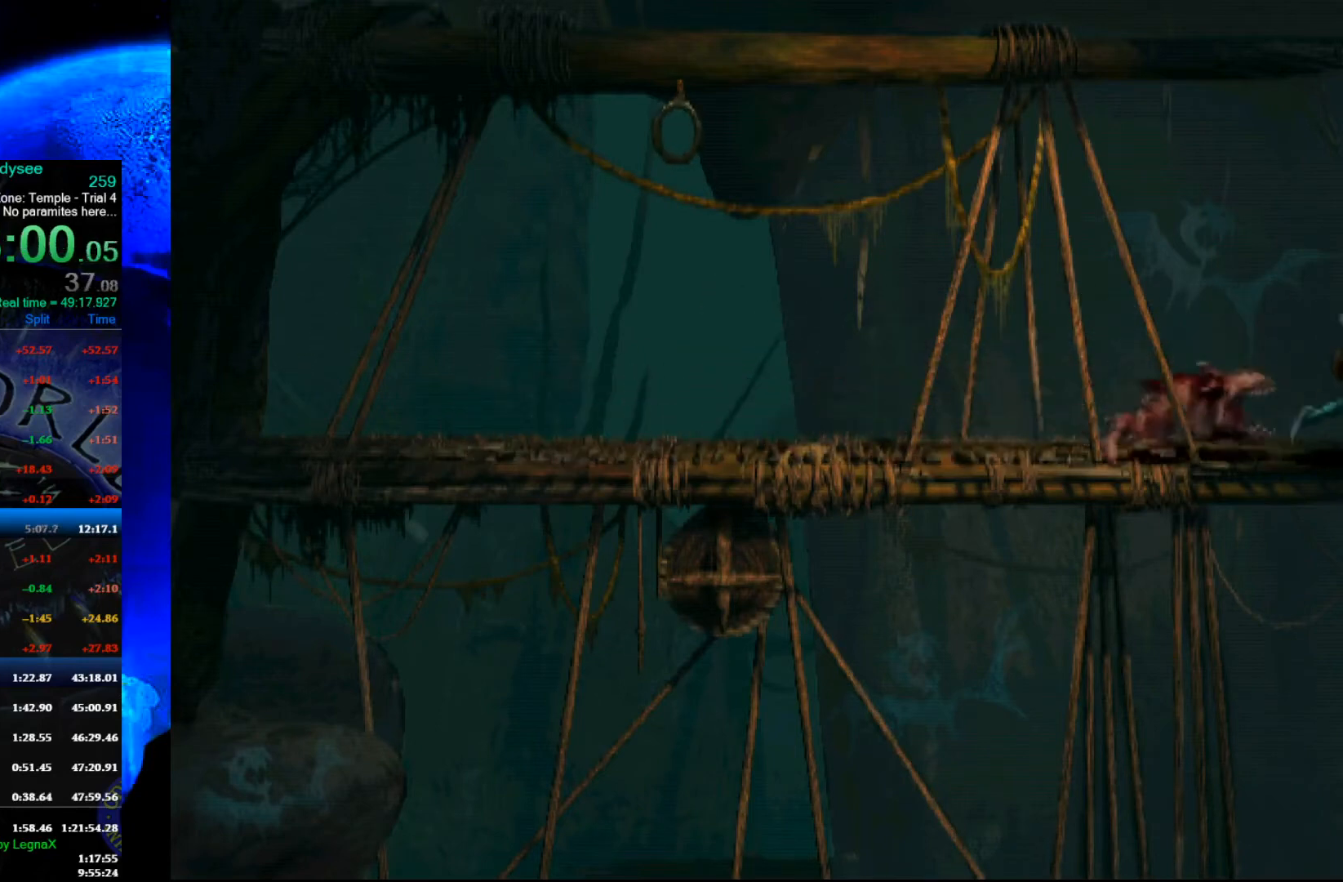
{"buttons": ["R1"], "left_stick": "right", "events": []}
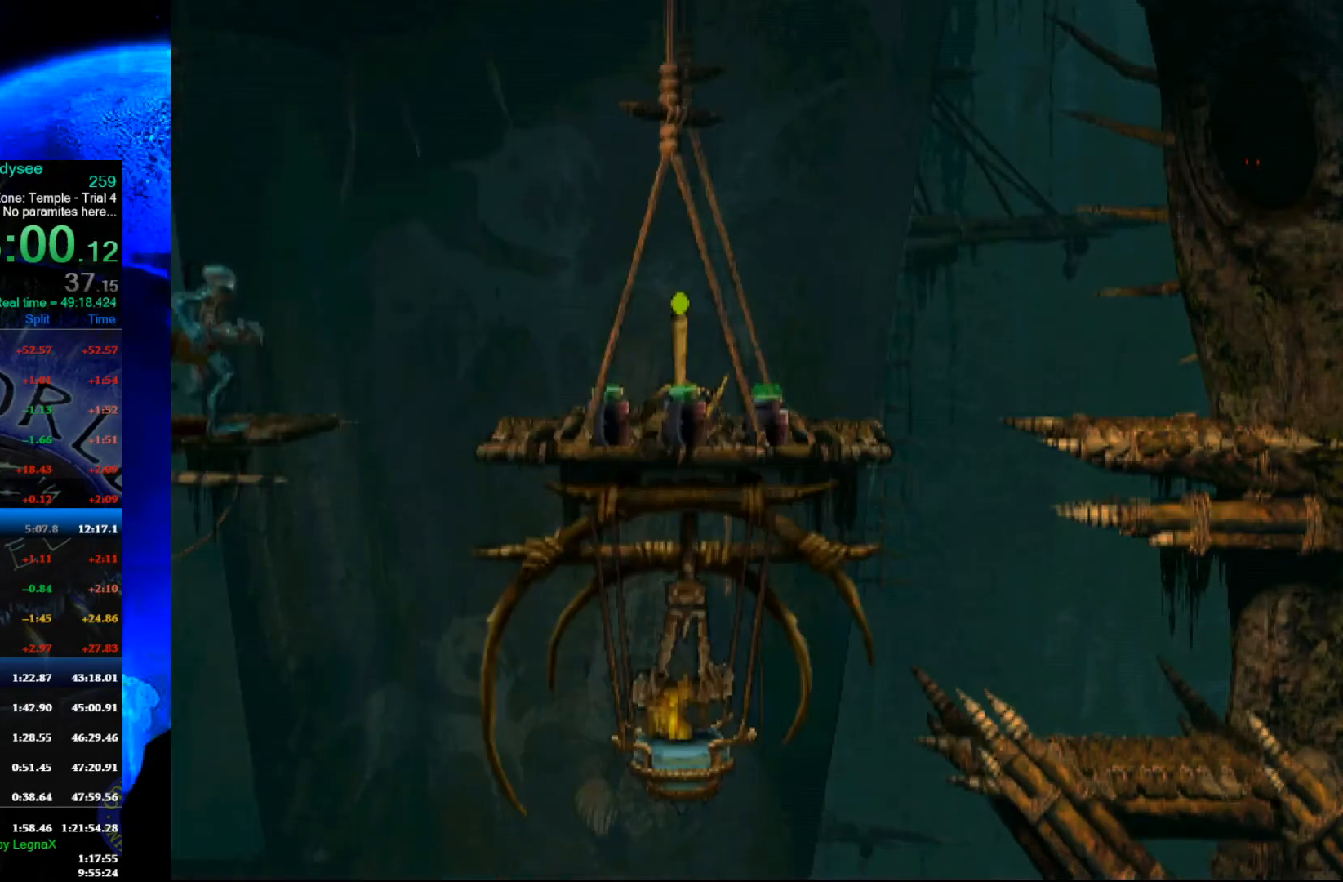
{"buttons": [], "left_stick": "up", "events": [[400, "R1", "up"], [400, "left_stick", "up"]]}
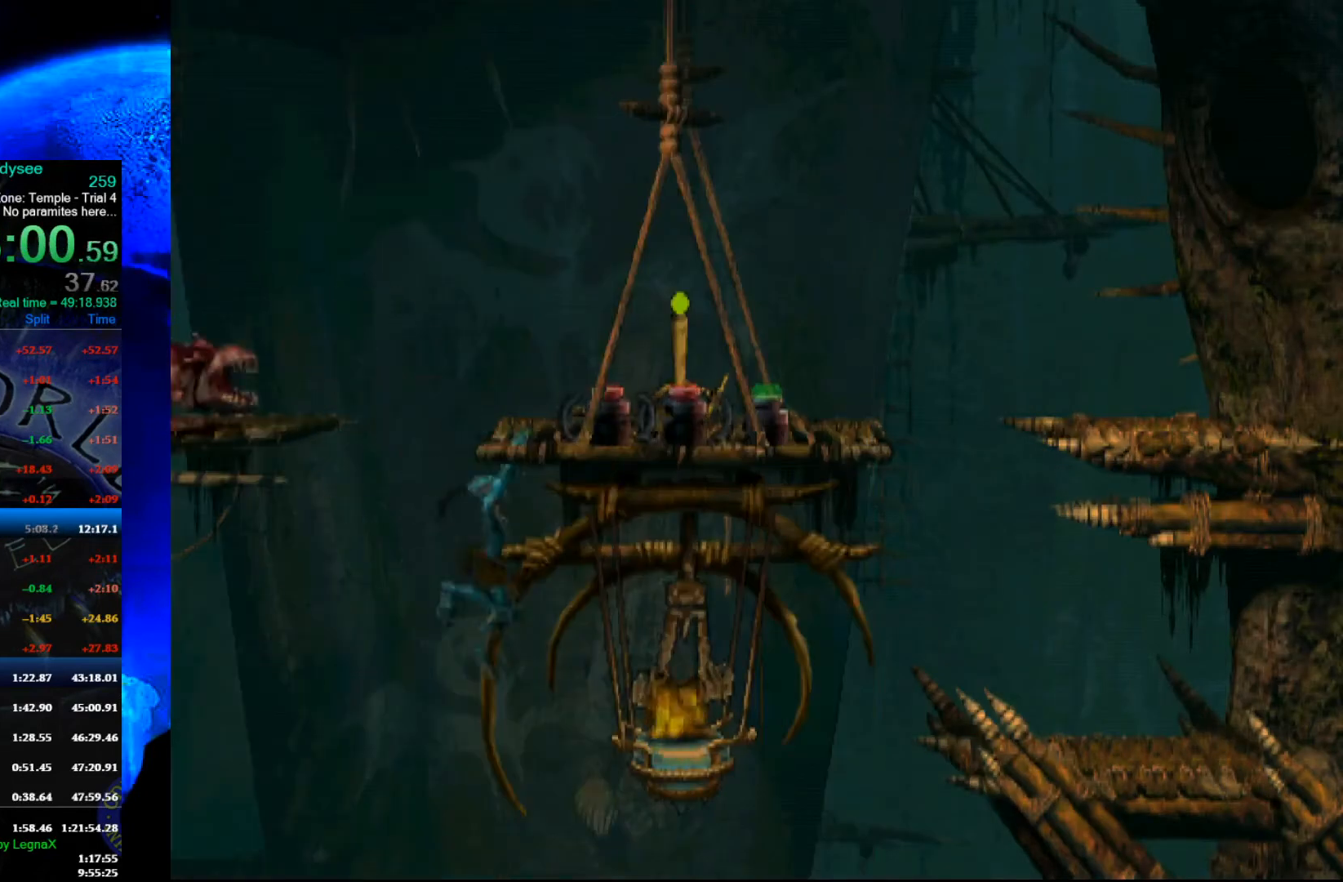
{"buttons": ["Y"], "left_stick": "center", "events": [[300, "left_stick", "center"], [333, "Y", "down"]]}
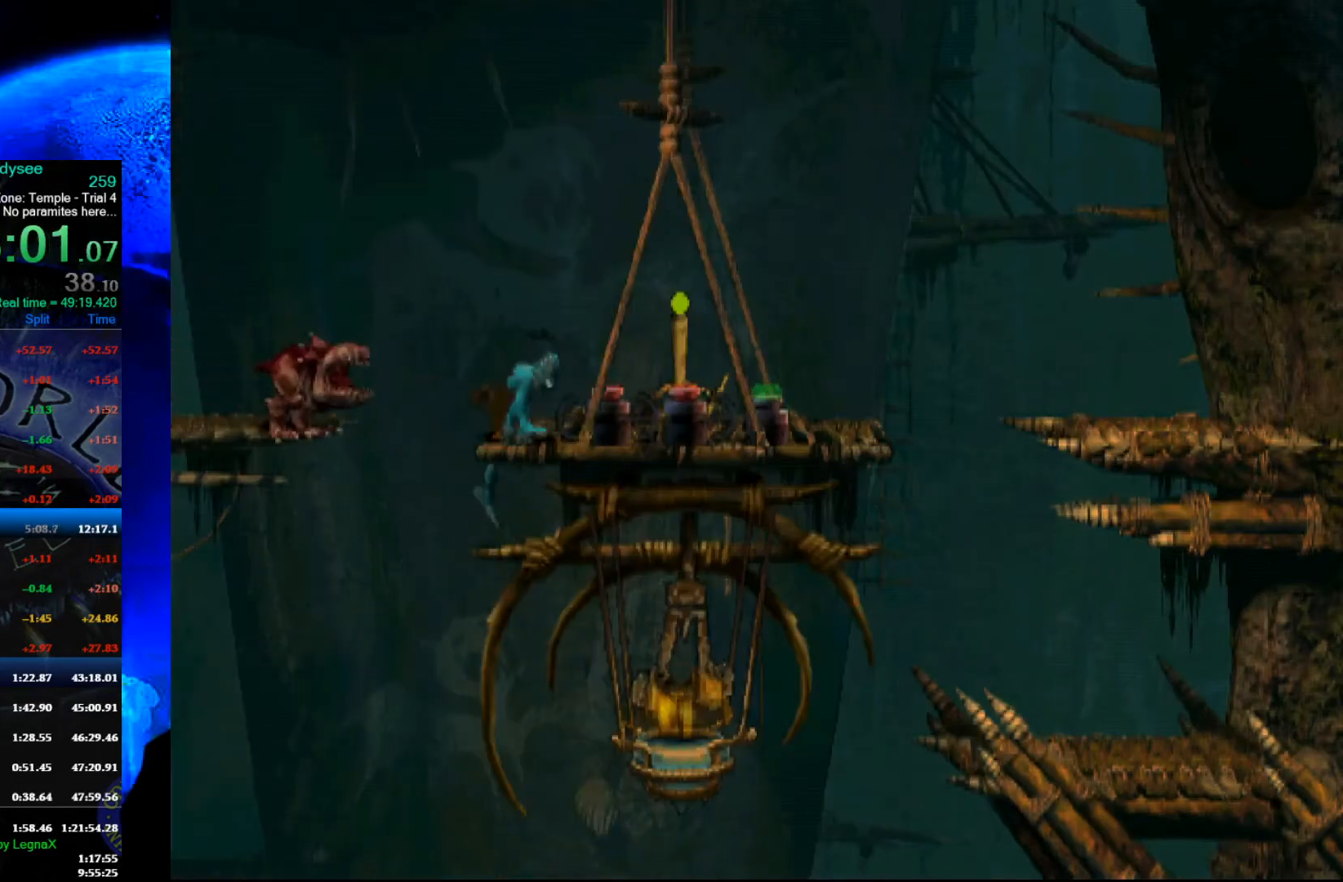
{"buttons": ["Y"], "left_stick": "center", "events": []}
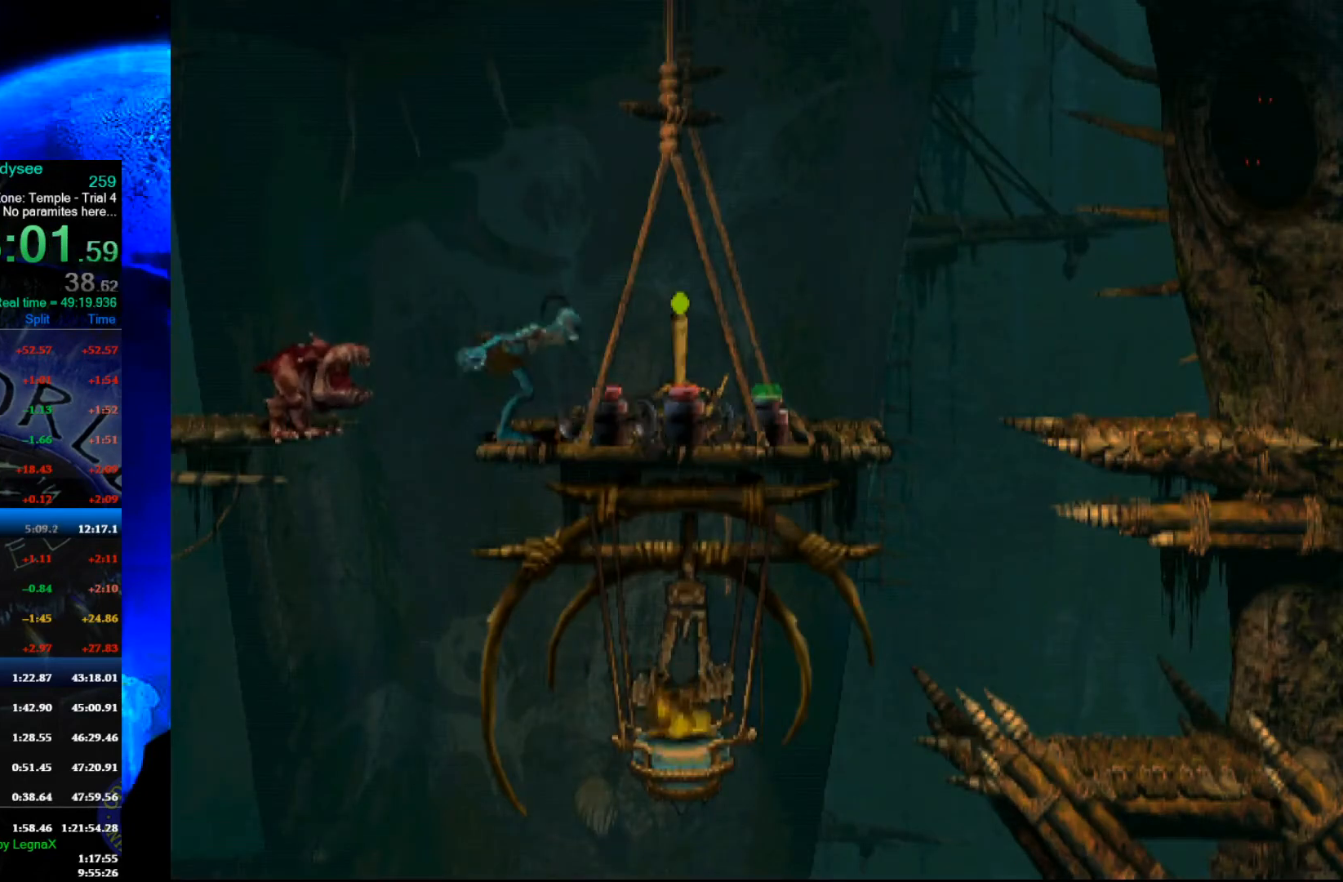
{"buttons": [], "left_stick": "right", "events": [[33, "left_stick", "right"], [100, "Y", "up"]]}
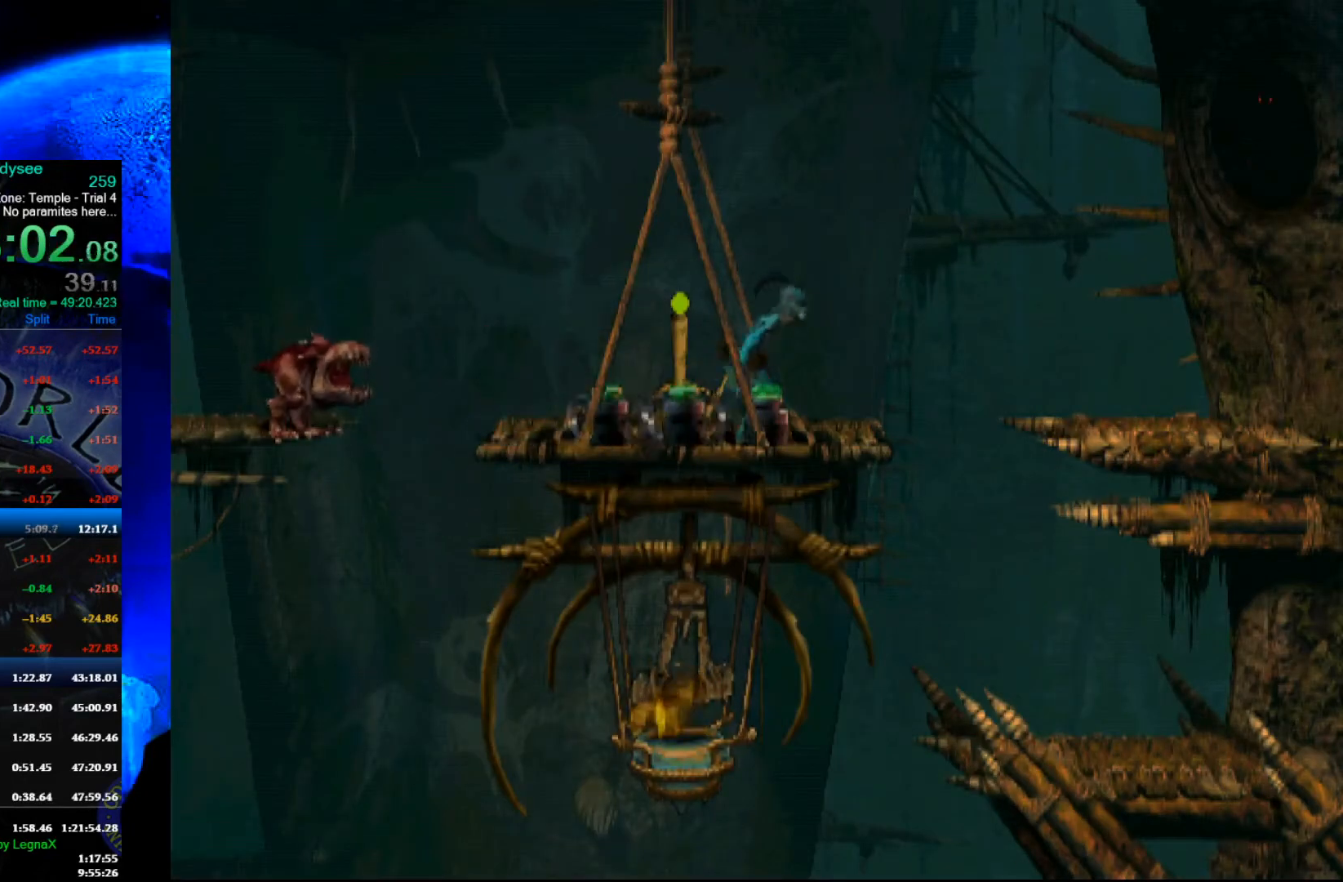
{"buttons": [], "left_stick": "right", "events": []}
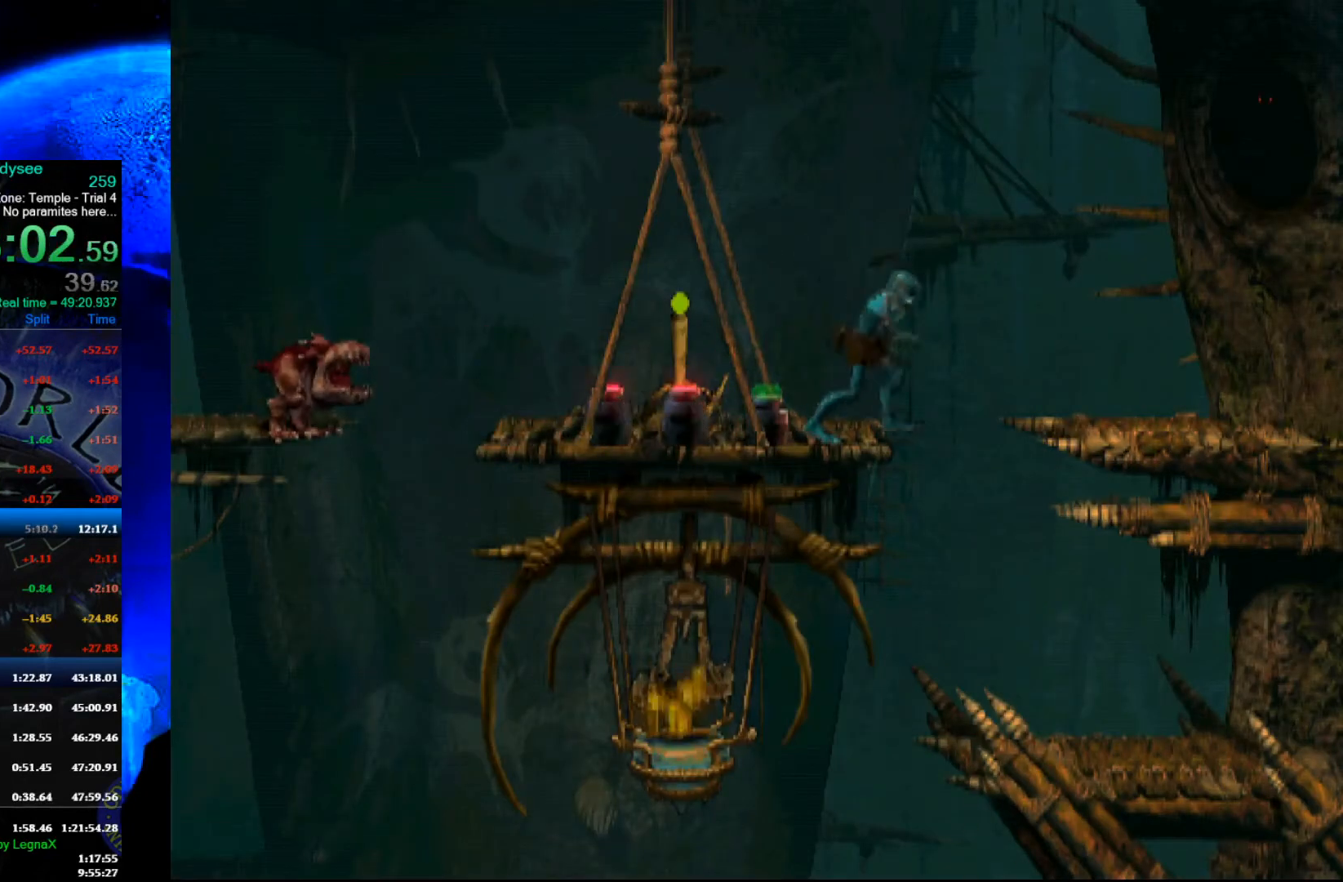
{"buttons": [], "left_stick": "down", "events": [[100, "left_stick", "center"], [267, "left_stick", "down"]]}
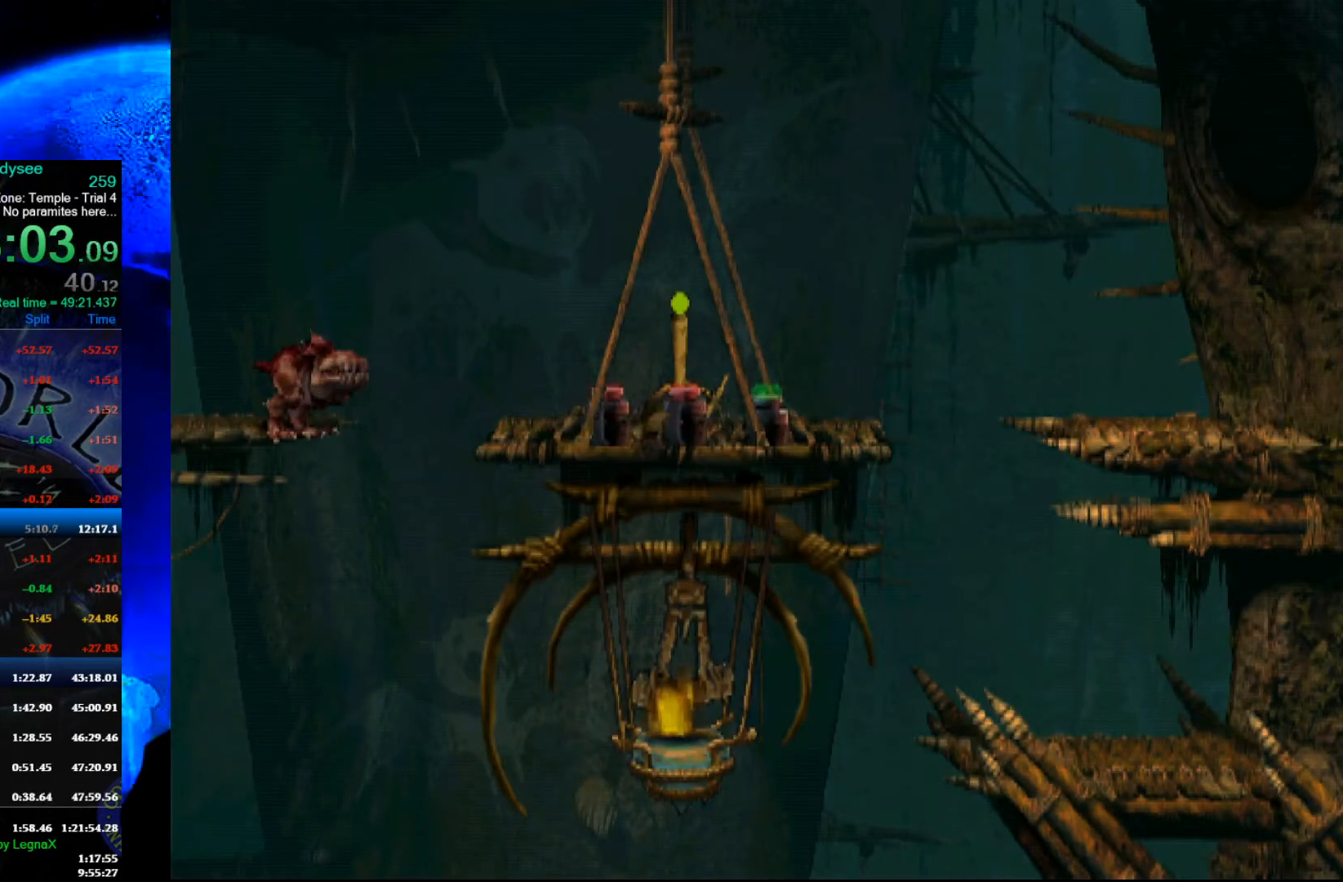
{"buttons": ["R1"], "left_stick": "left", "events": [[67, "left_stick", "center"], [200, "R1", "down"], [267, "left_stick", "left"]]}
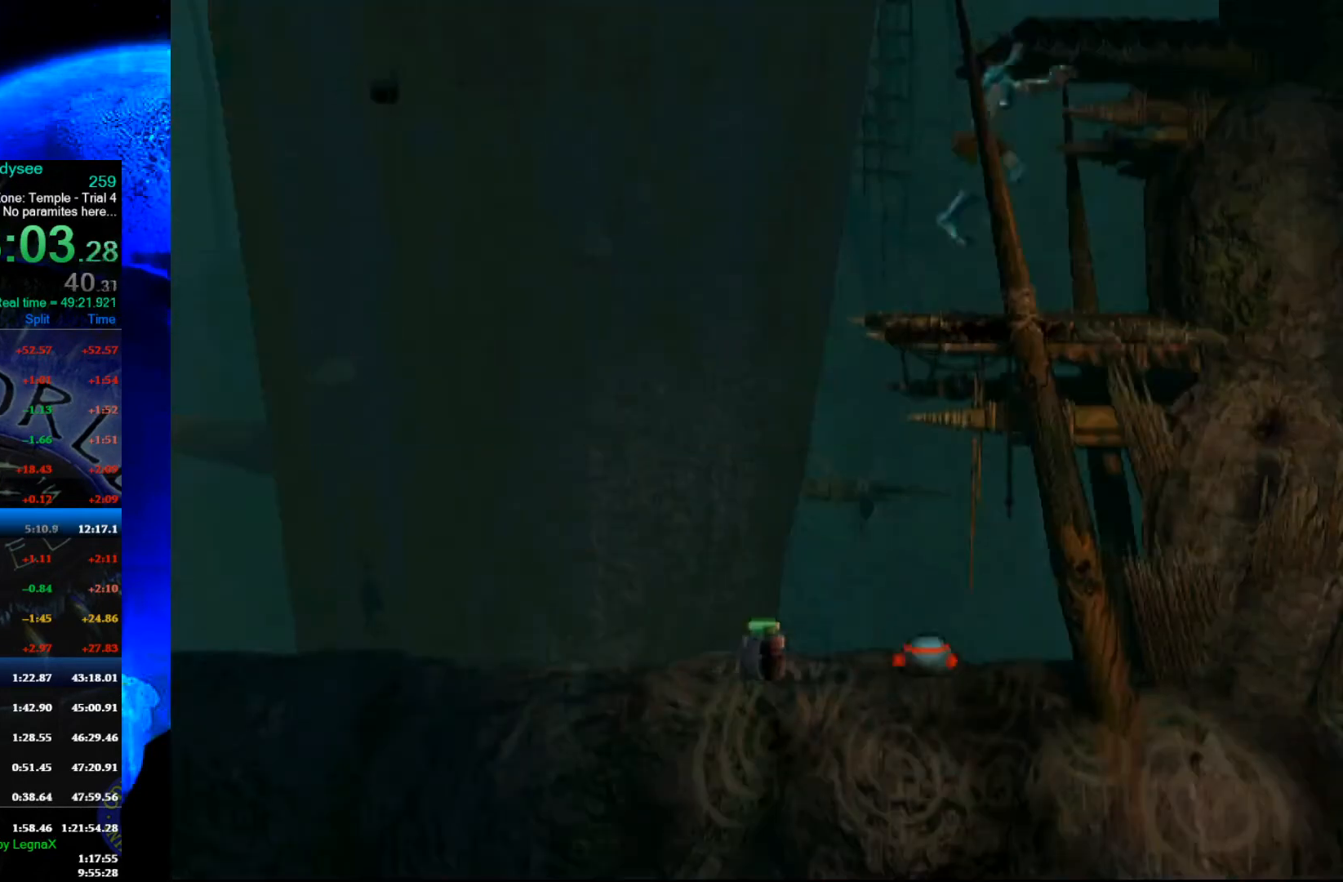
{"buttons": ["R1"], "left_stick": "left", "events": [[100, "L3", "down"], [267, "L3", "up"]]}
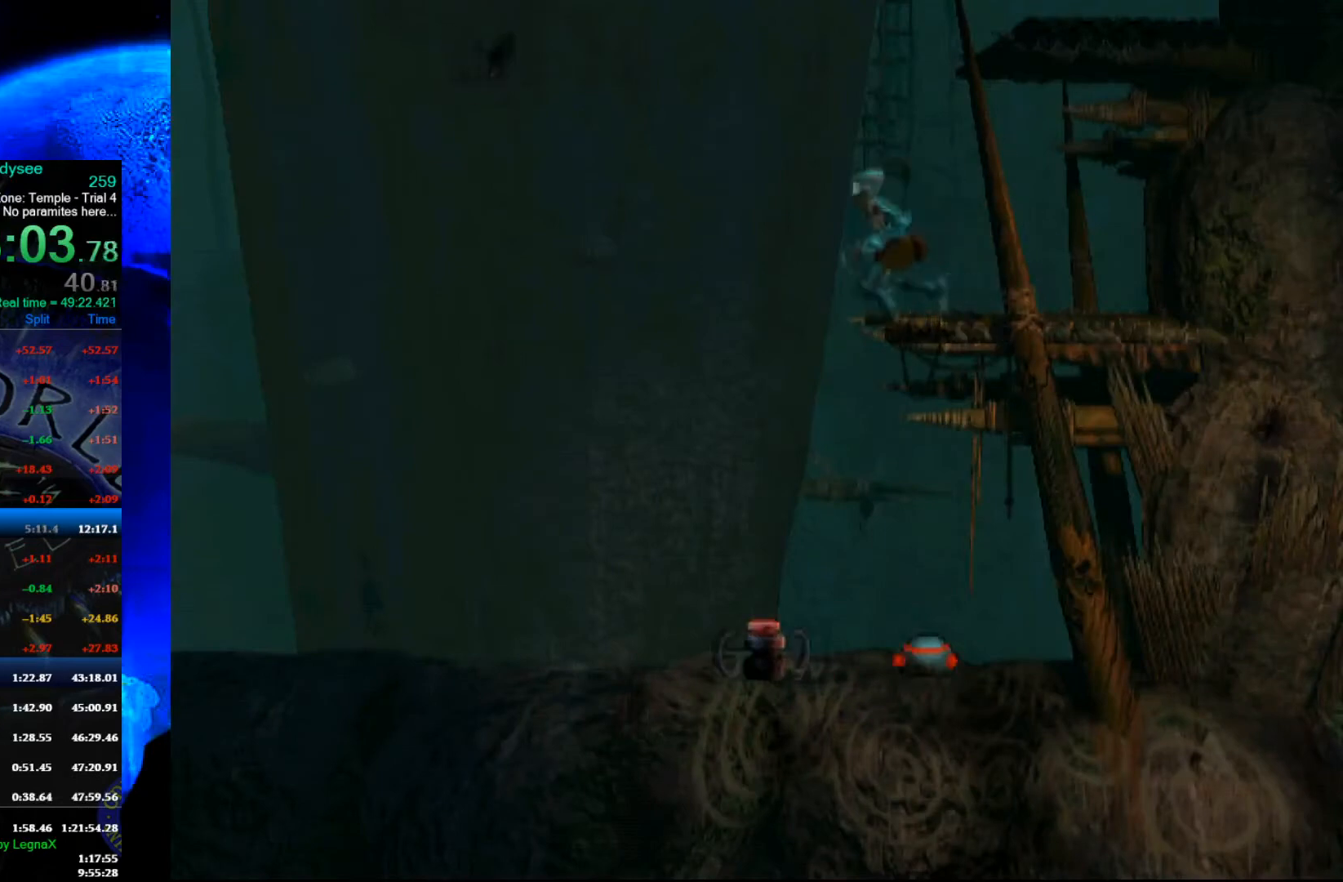
{"buttons": ["R1"], "left_stick": "left", "events": []}
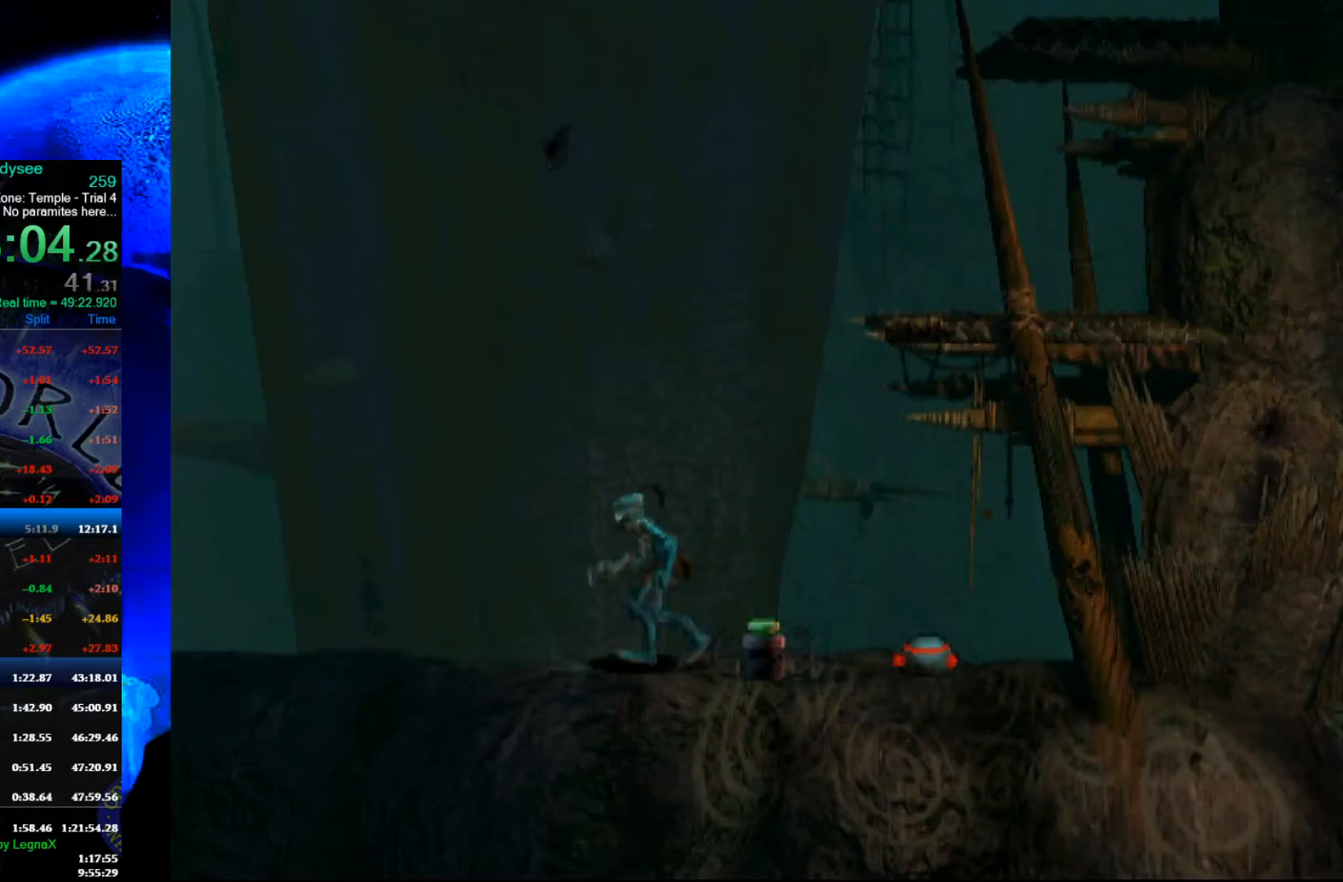
{"buttons": ["R1"], "left_stick": "left", "events": []}
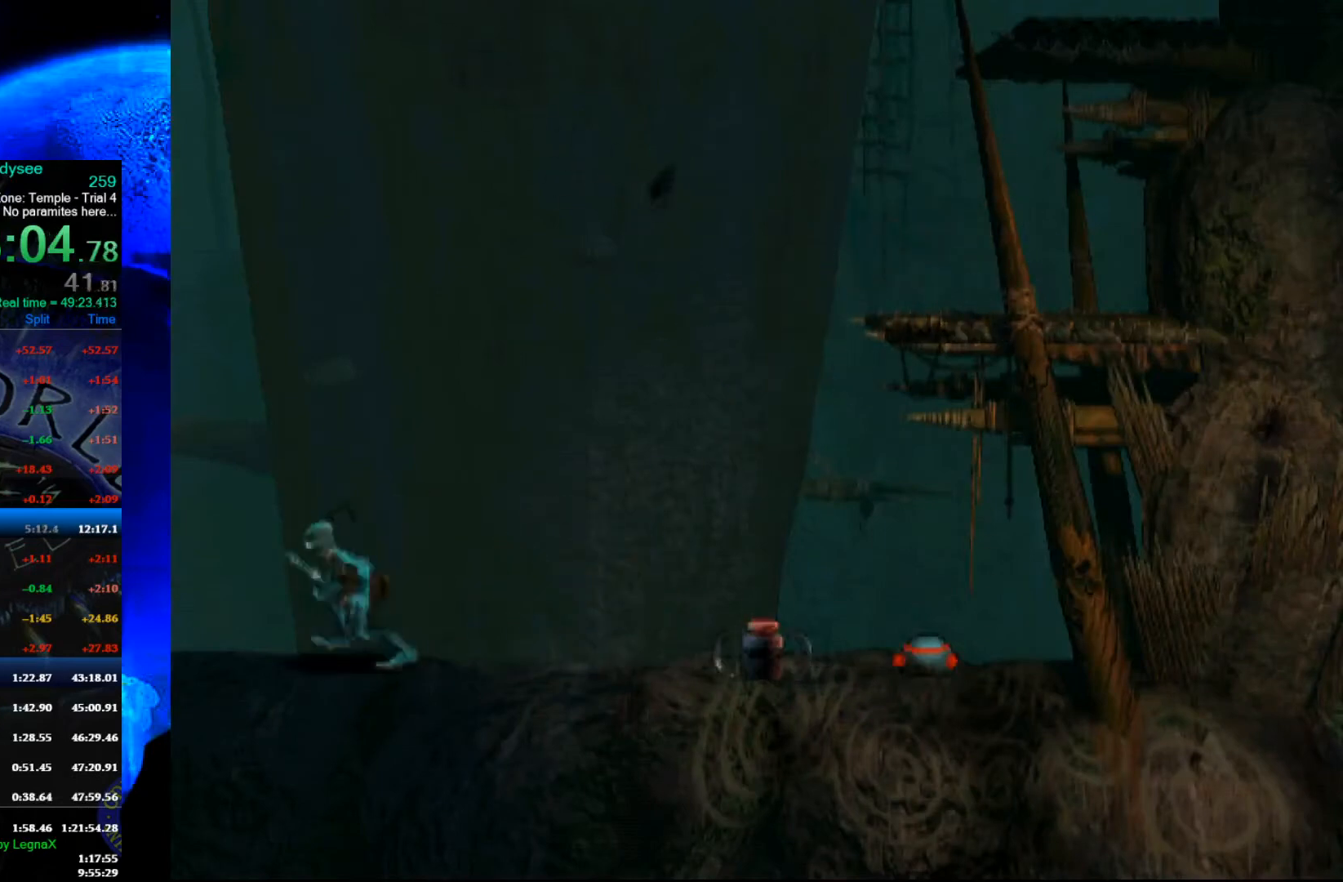
{"buttons": [], "left_stick": "left", "events": [[467, "R1", "up"]]}
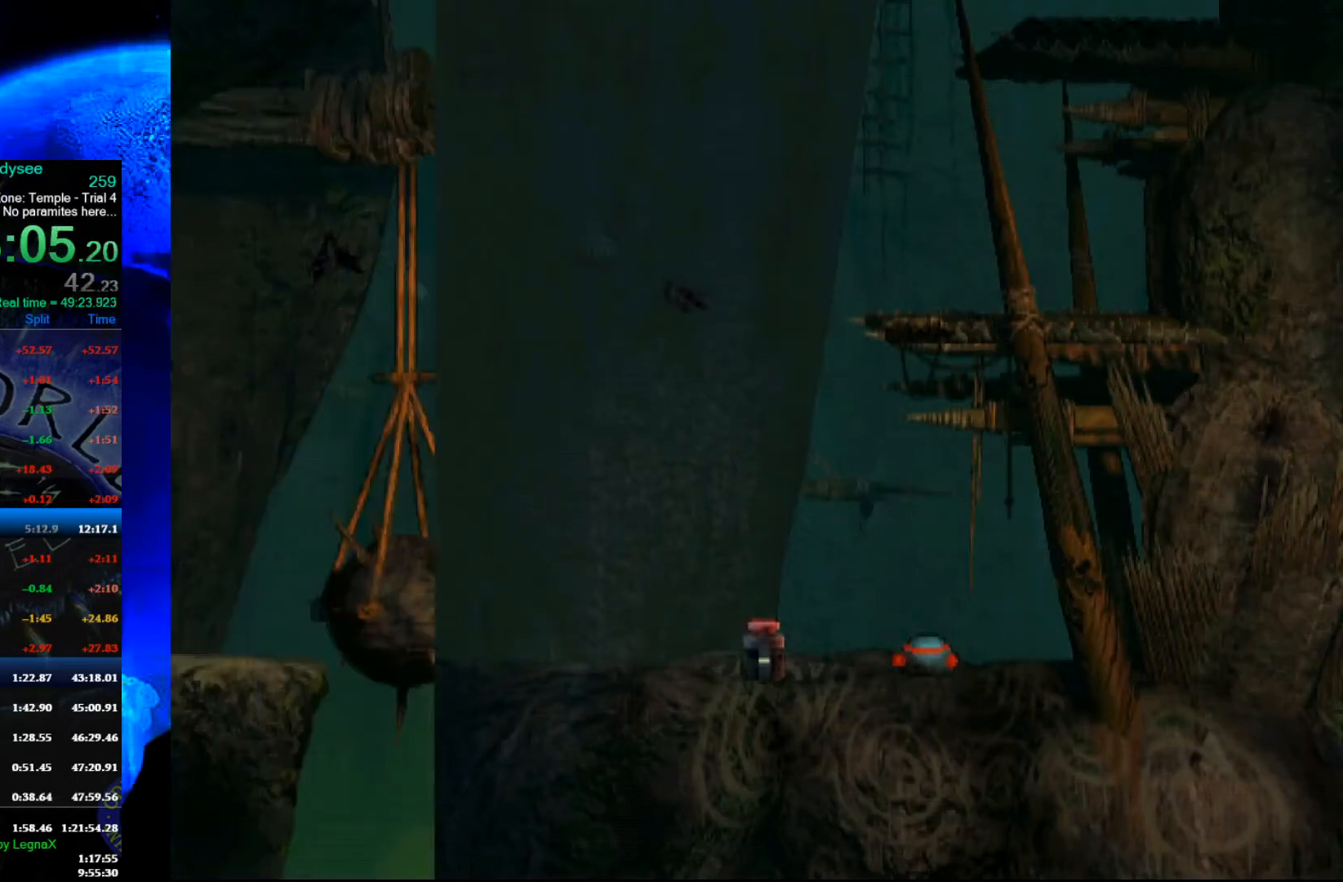
{"buttons": [], "left_stick": "left", "events": []}
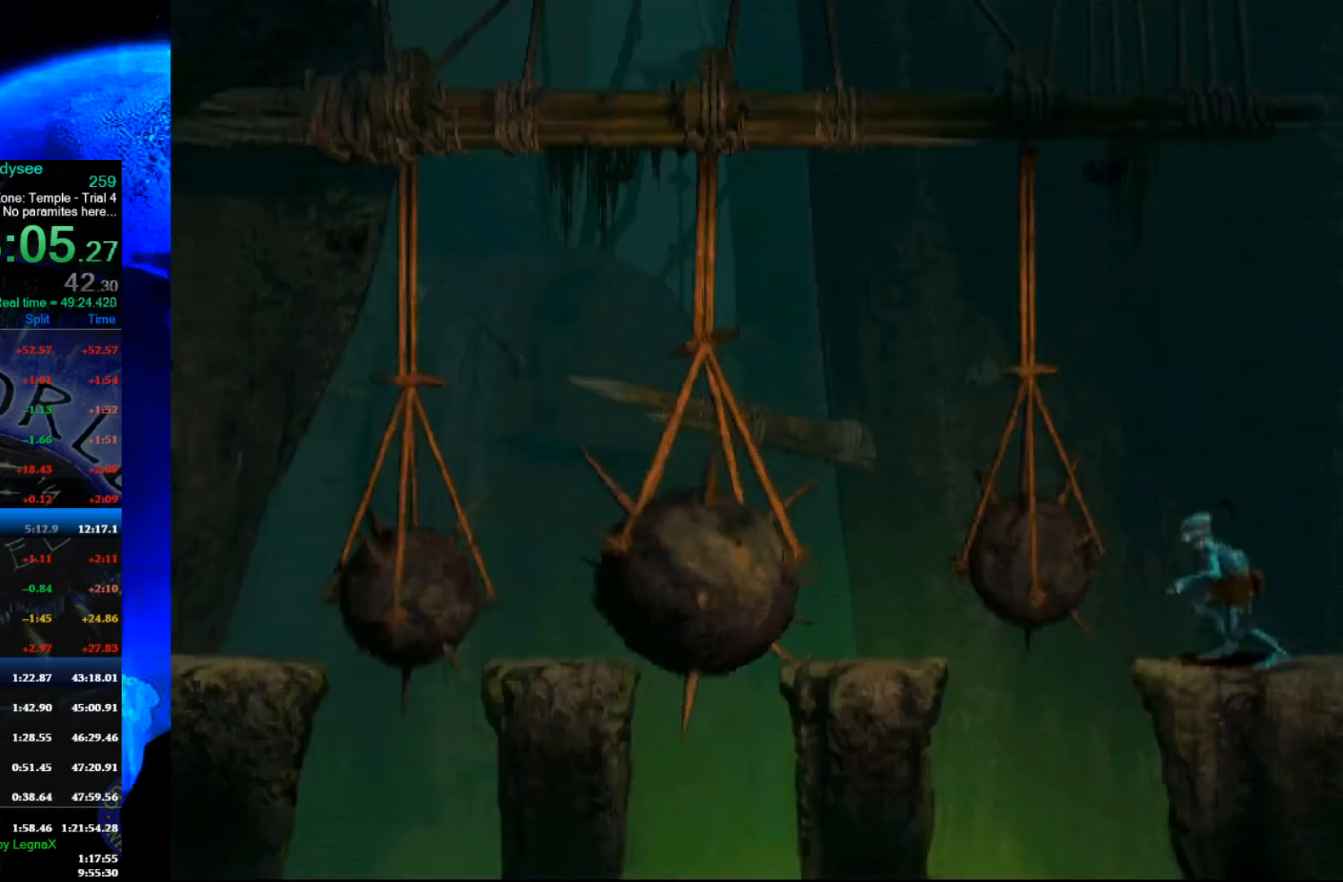
{"buttons": ["Y", "L1"], "left_stick": "center", "events": [[133, "left_stick", "center"], [233, "L1", "down"], [367, "Y", "down"]]}
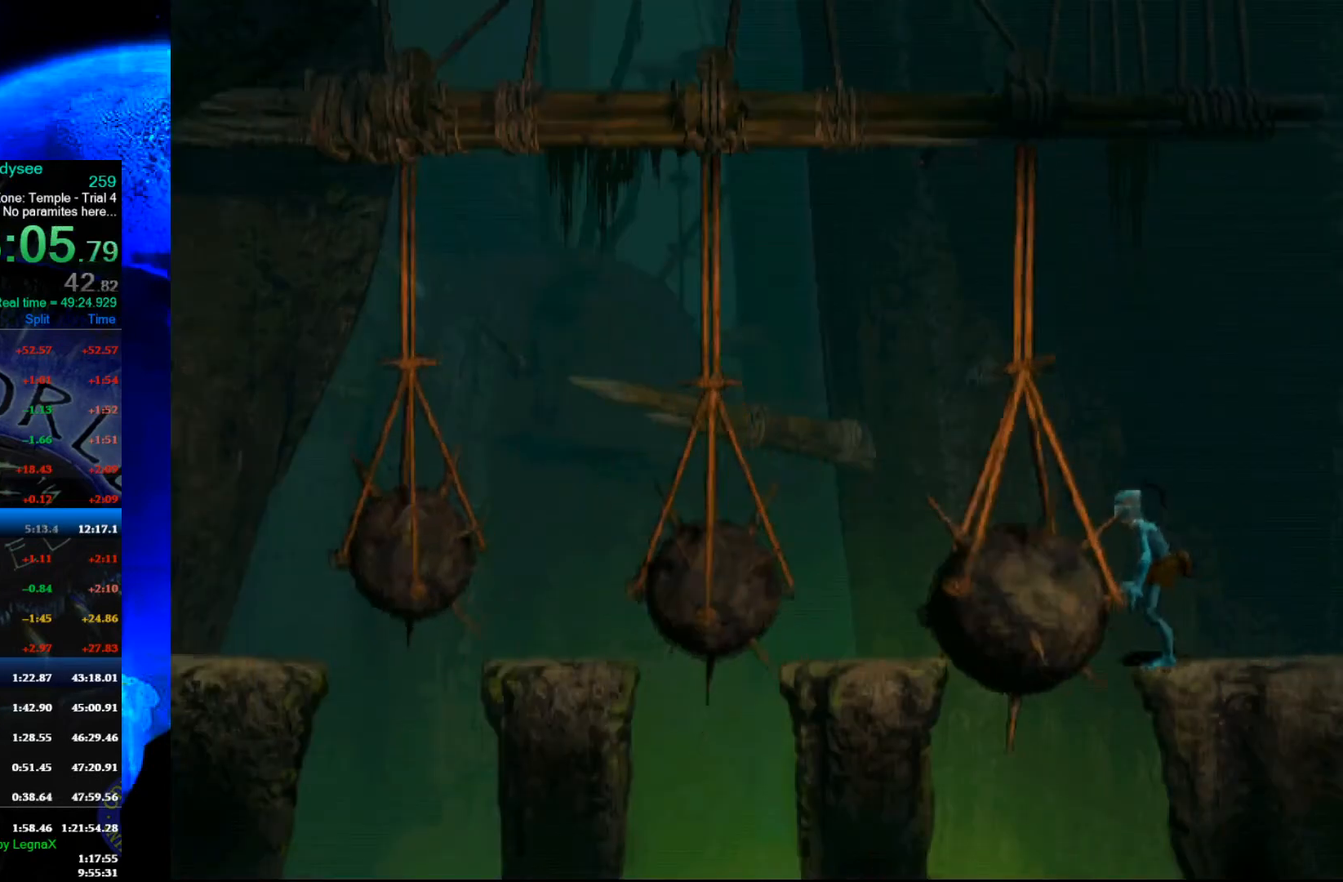
{"buttons": ["Y"], "left_stick": "center", "events": [[100, "L1", "up"], [167, "Y", "up"], [233, "Y", "down"]]}
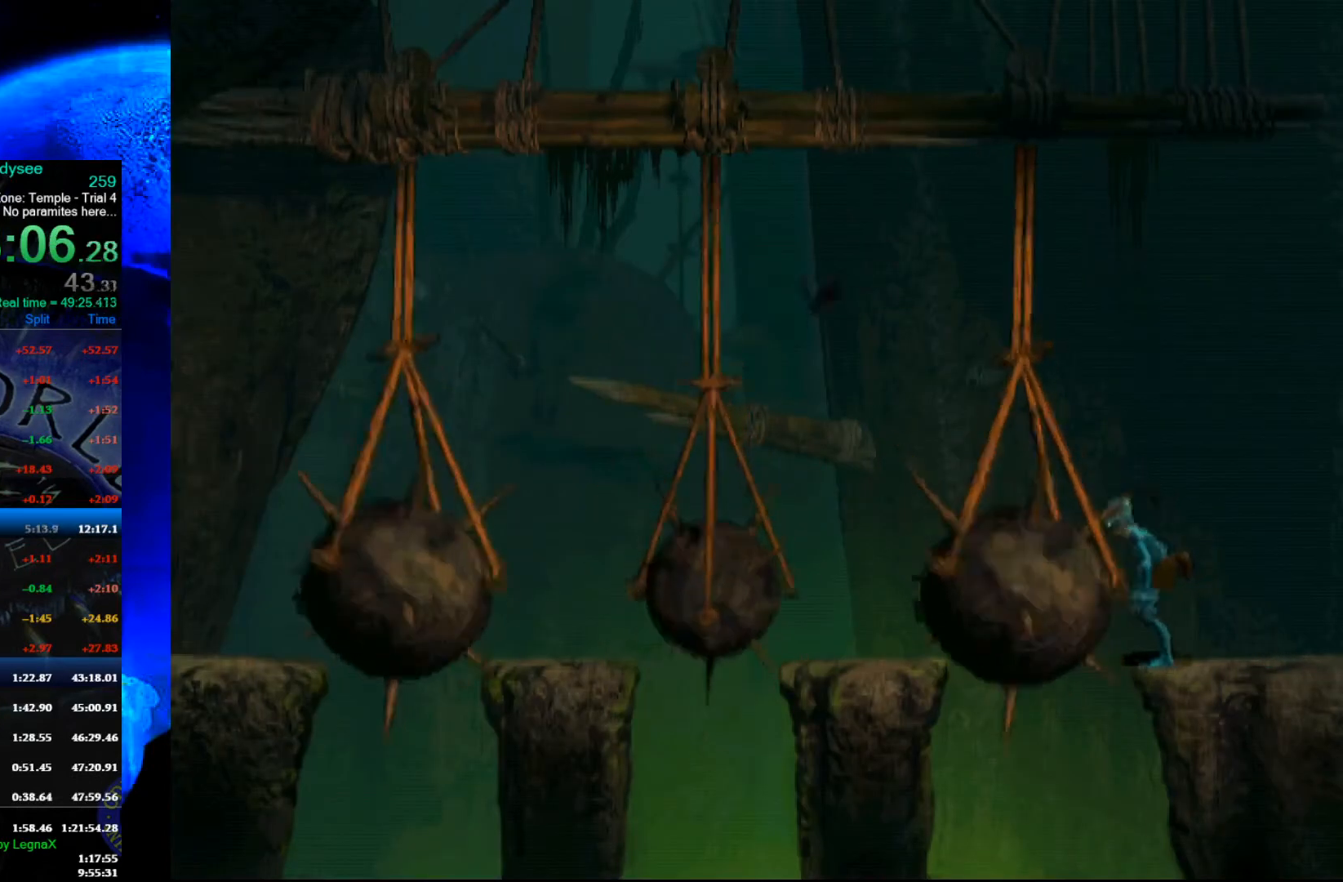
{"buttons": [], "left_stick": "left", "events": [[267, "Y", "up"], [267, "left_stick", "left"]]}
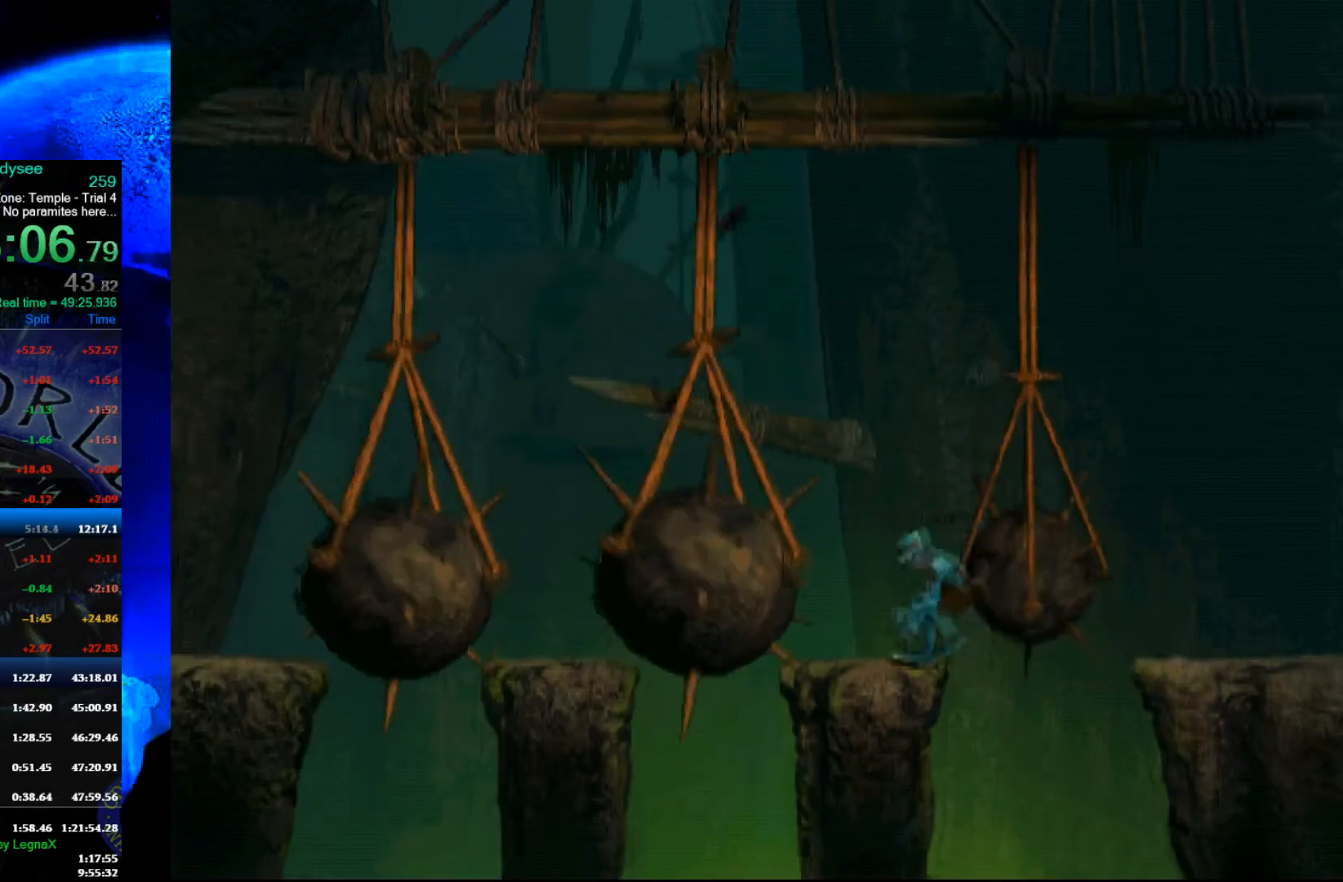
{"buttons": ["Y"], "left_stick": "center", "events": [[333, "left_stick", "center"], [467, "Y", "down"]]}
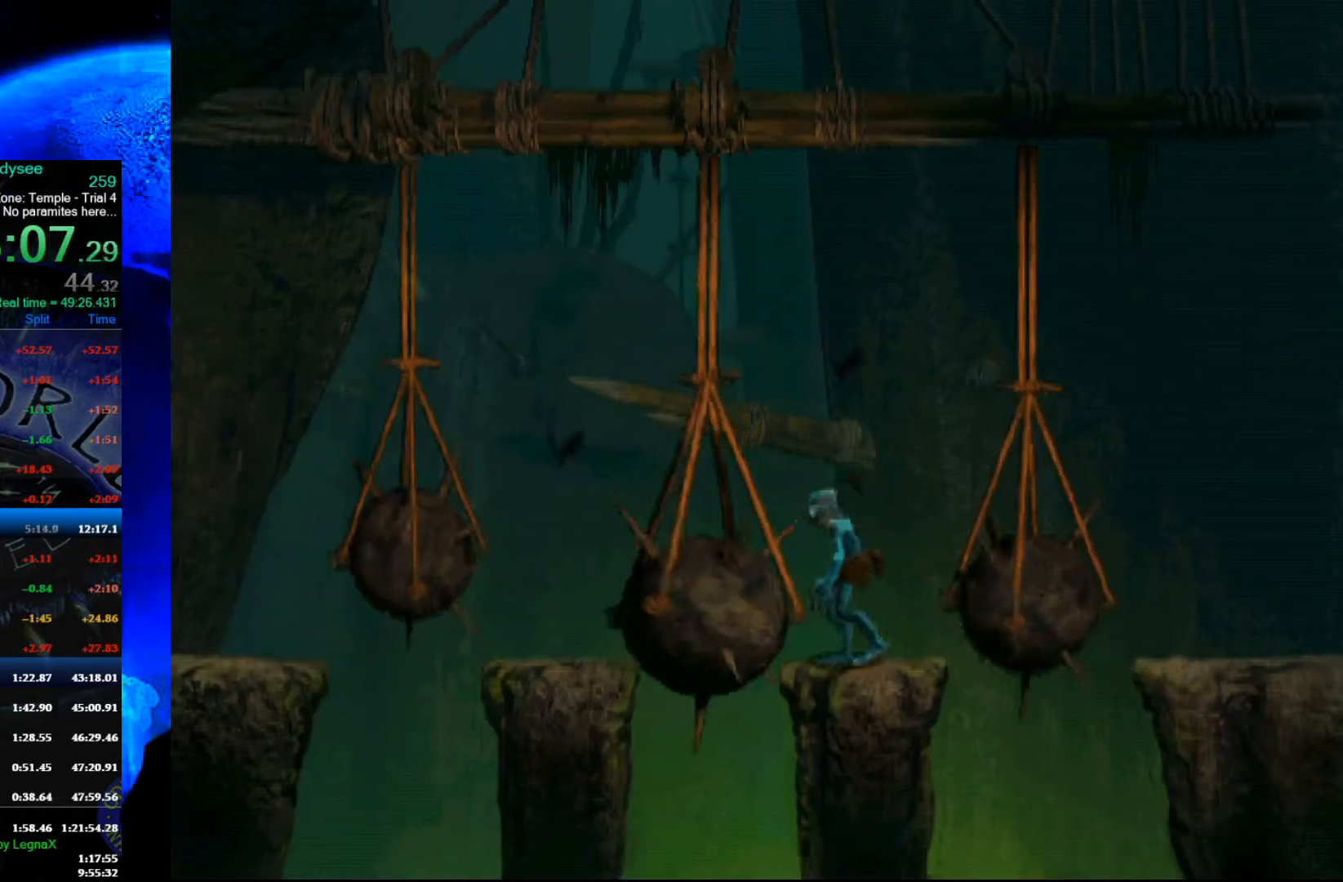
{"buttons": ["R1"], "left_stick": "left", "events": [[333, "Y", "up"], [333, "left_stick", "left"], [367, "R1", "down"]]}
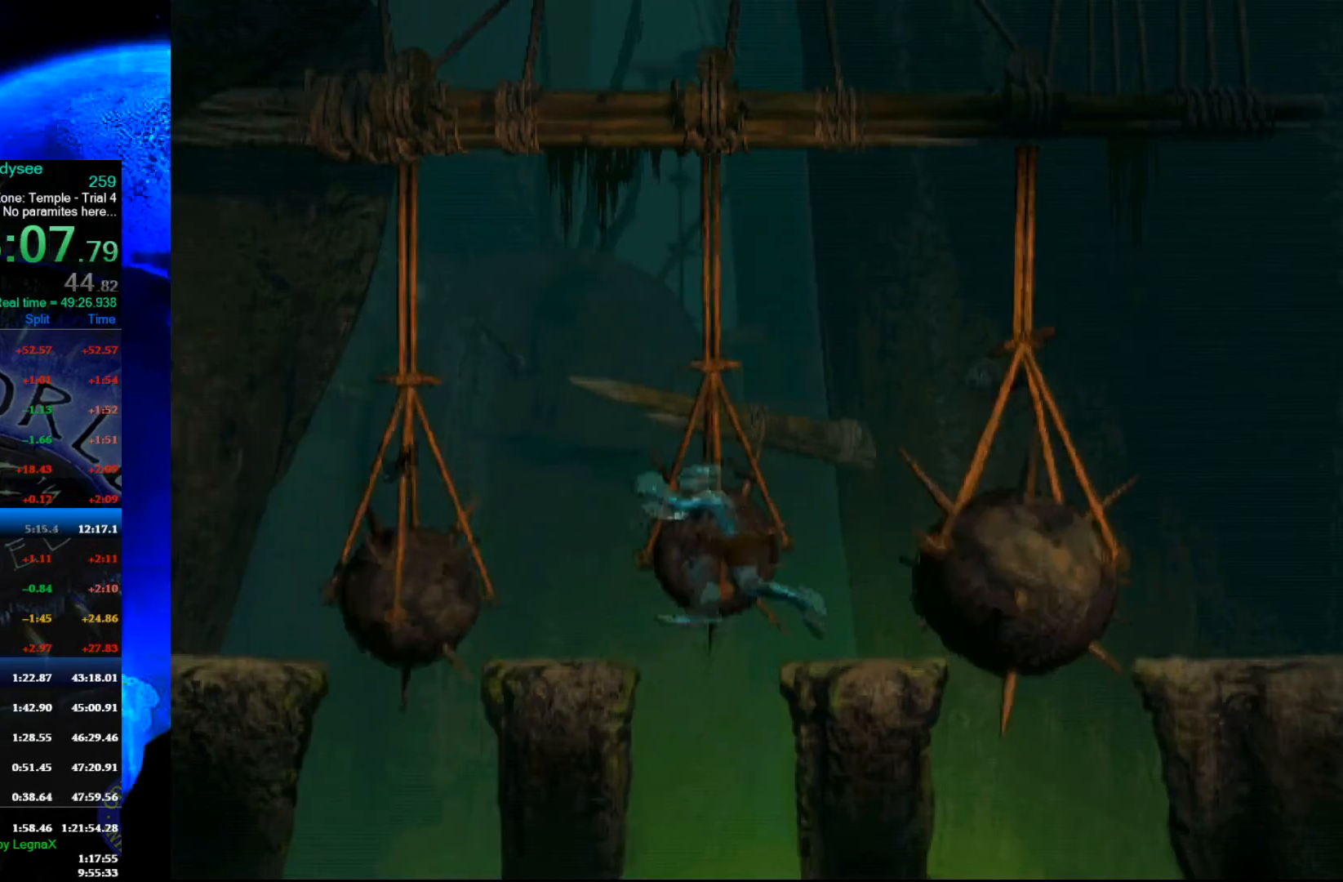
{"buttons": ["Y", "R1"], "left_stick": "left", "events": [[400, "Y", "down"]]}
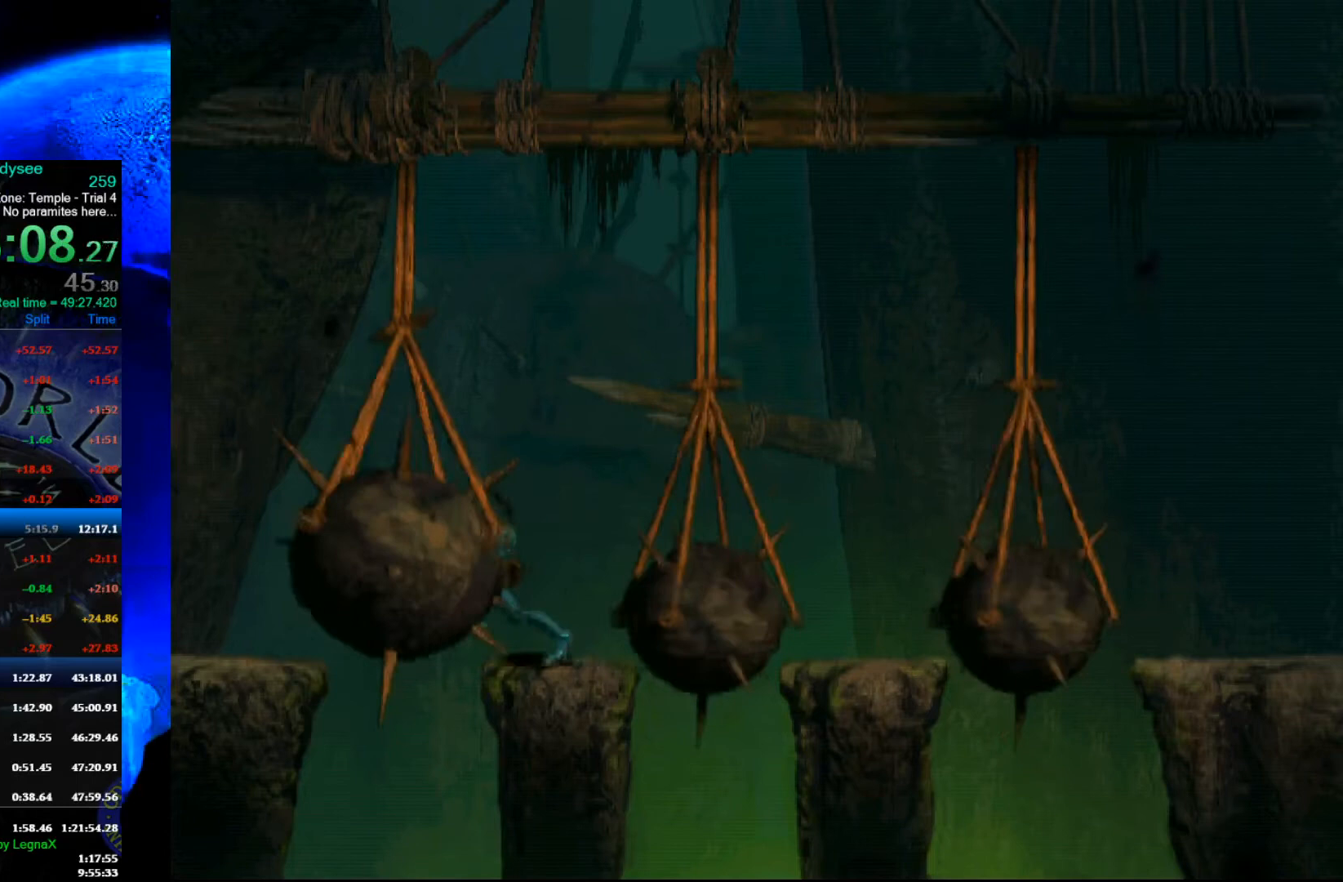
{"buttons": ["R1"], "left_stick": "left", "events": [[233, "Y", "up"]]}
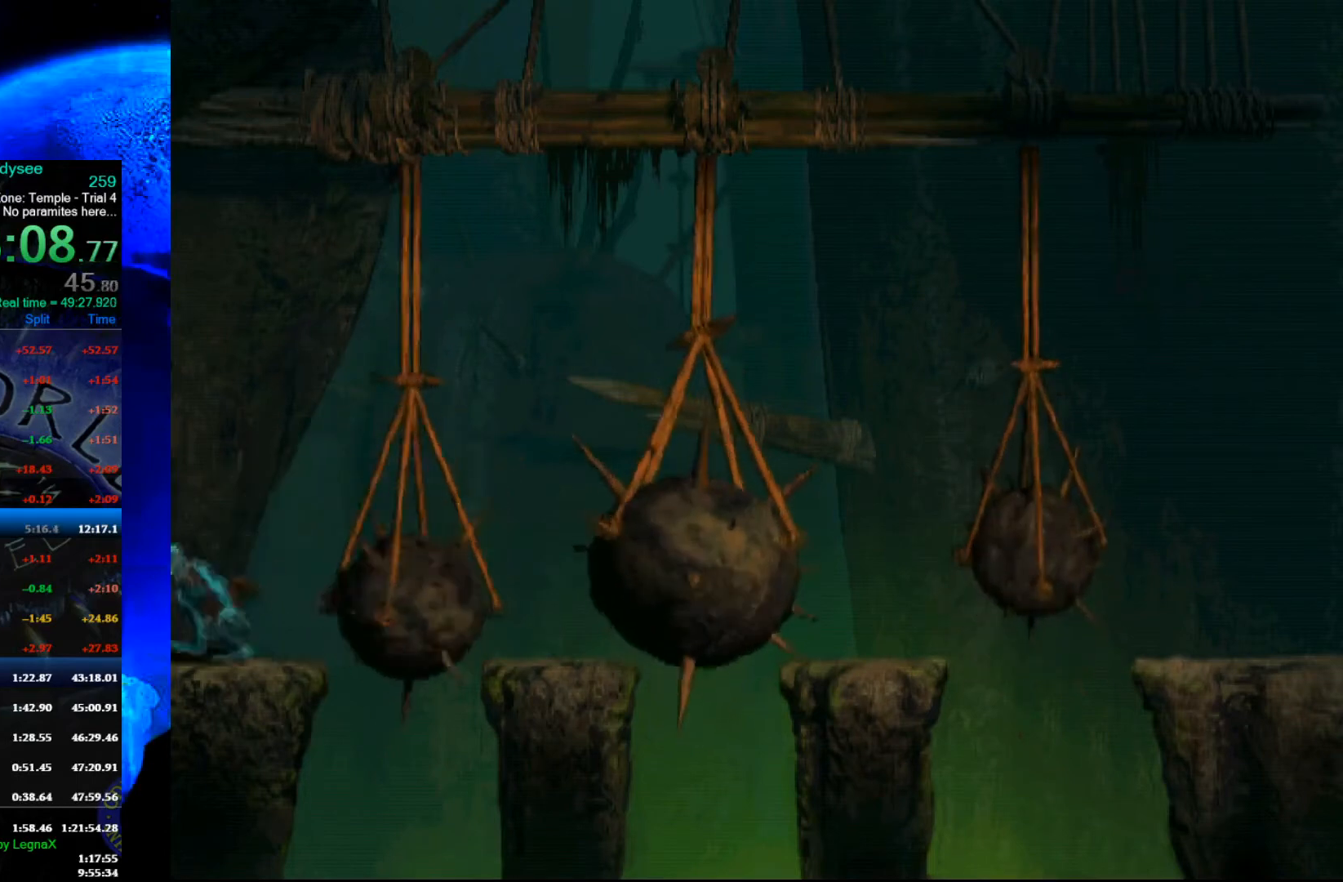
{"buttons": ["R1"], "left_stick": "left", "events": []}
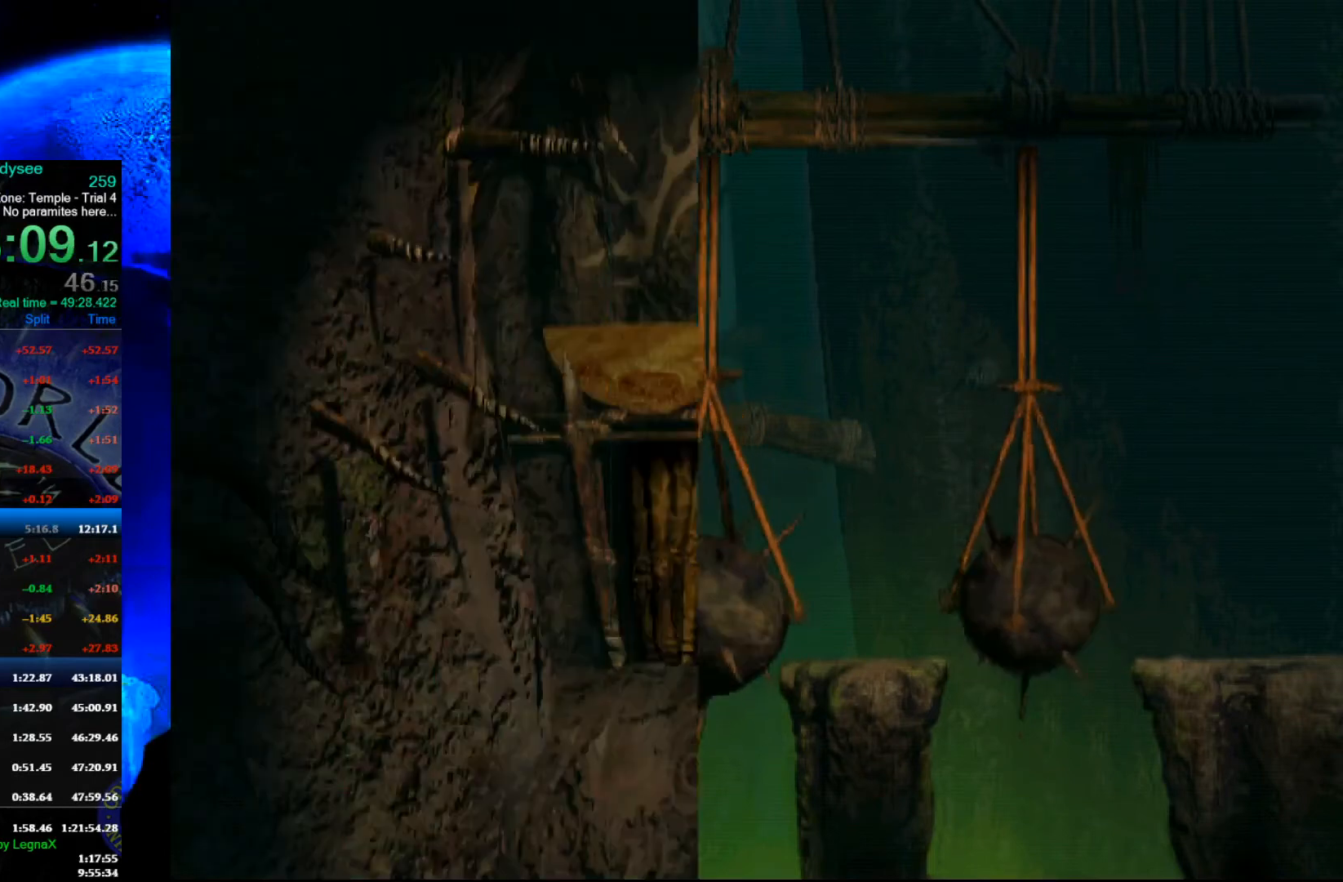
{"buttons": [], "left_stick": "up", "events": [[433, "R1", "up"], [433, "left_stick", "up"]]}
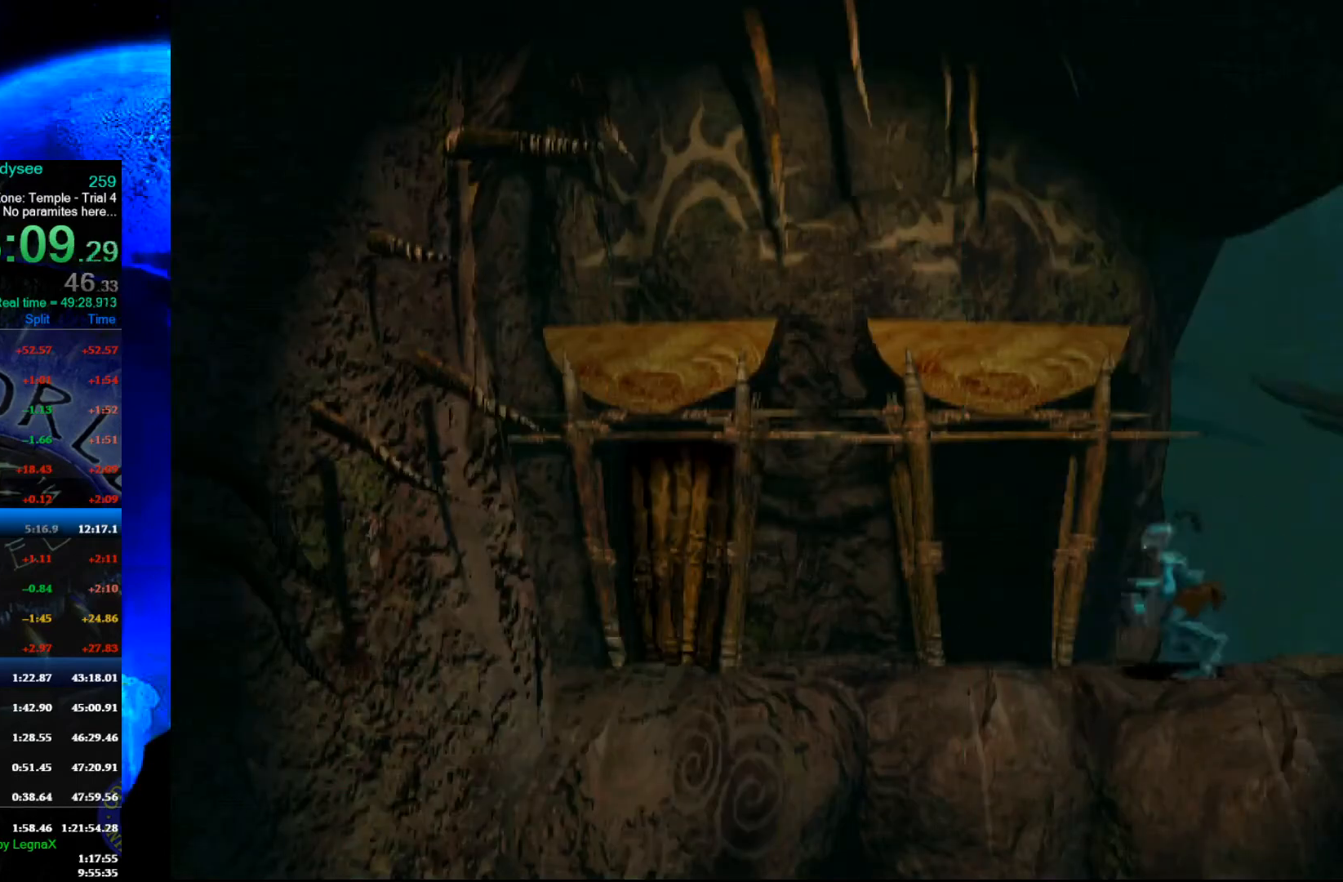
{"buttons": [], "left_stick": "up", "events": []}